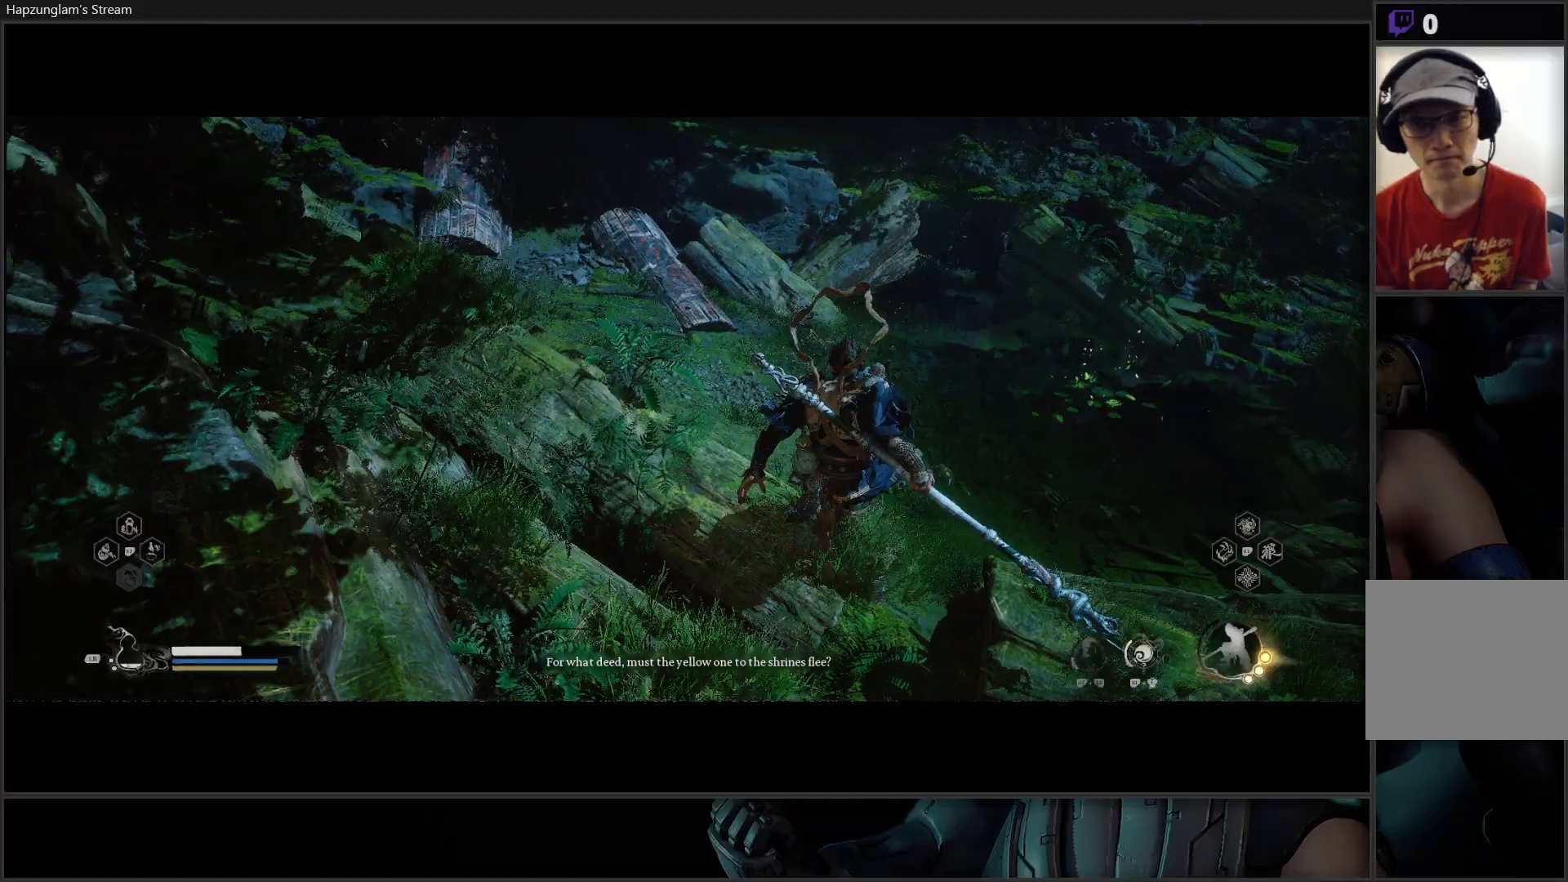
Gameplay with a controller (Xbox layout); each line is a JSON object with the inputs held at the frame after it. "events" lists button and stick changes between this image and that frame as [ms after this image, input, new state], when the widget could be followed in between. Not read: START.
{"buttons": [], "left_stick": "up-right", "right_stick": "up-right", "events": [[134, "right_stick", "center"], [484, "right_stick", "up-right"]]}
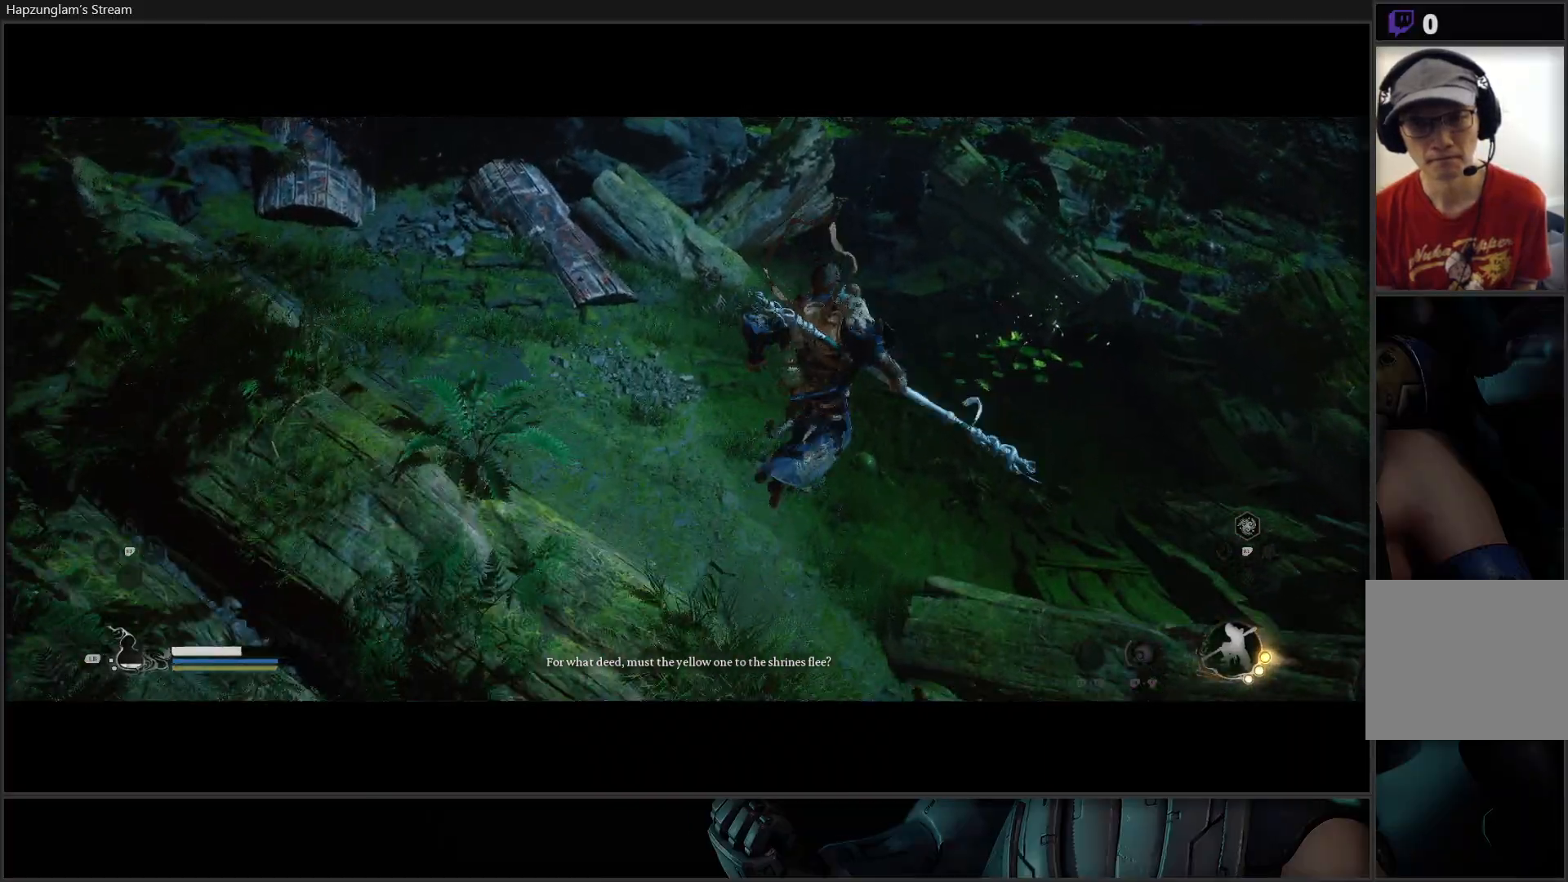
{"buttons": [], "left_stick": "up-right", "right_stick": "up-right", "events": []}
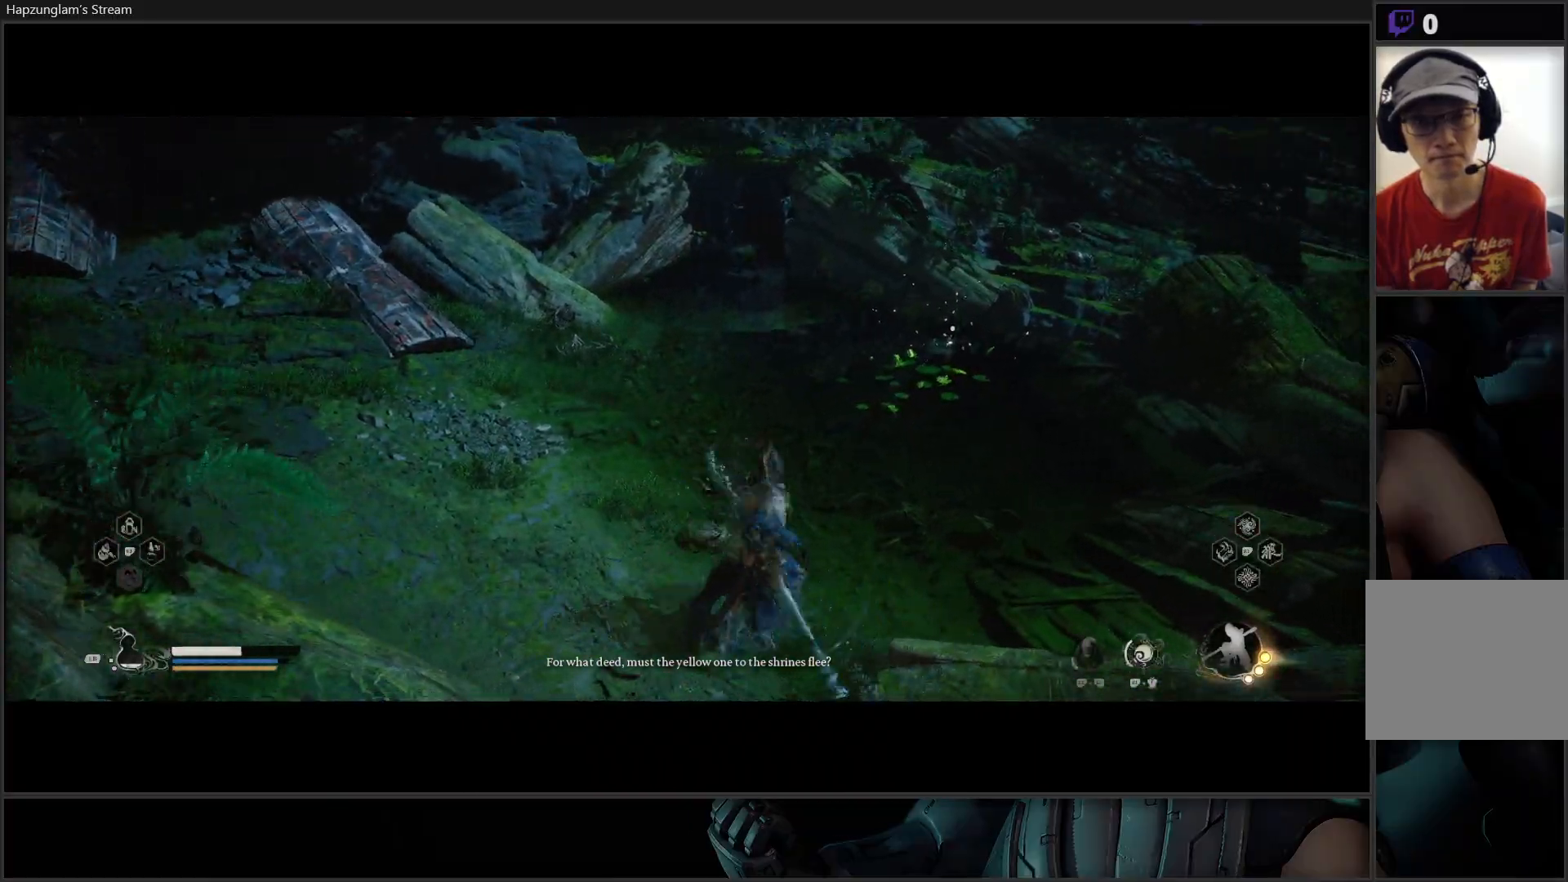
{"buttons": [], "left_stick": "up-right", "right_stick": "center", "events": [[17, "right_stick", "center"]]}
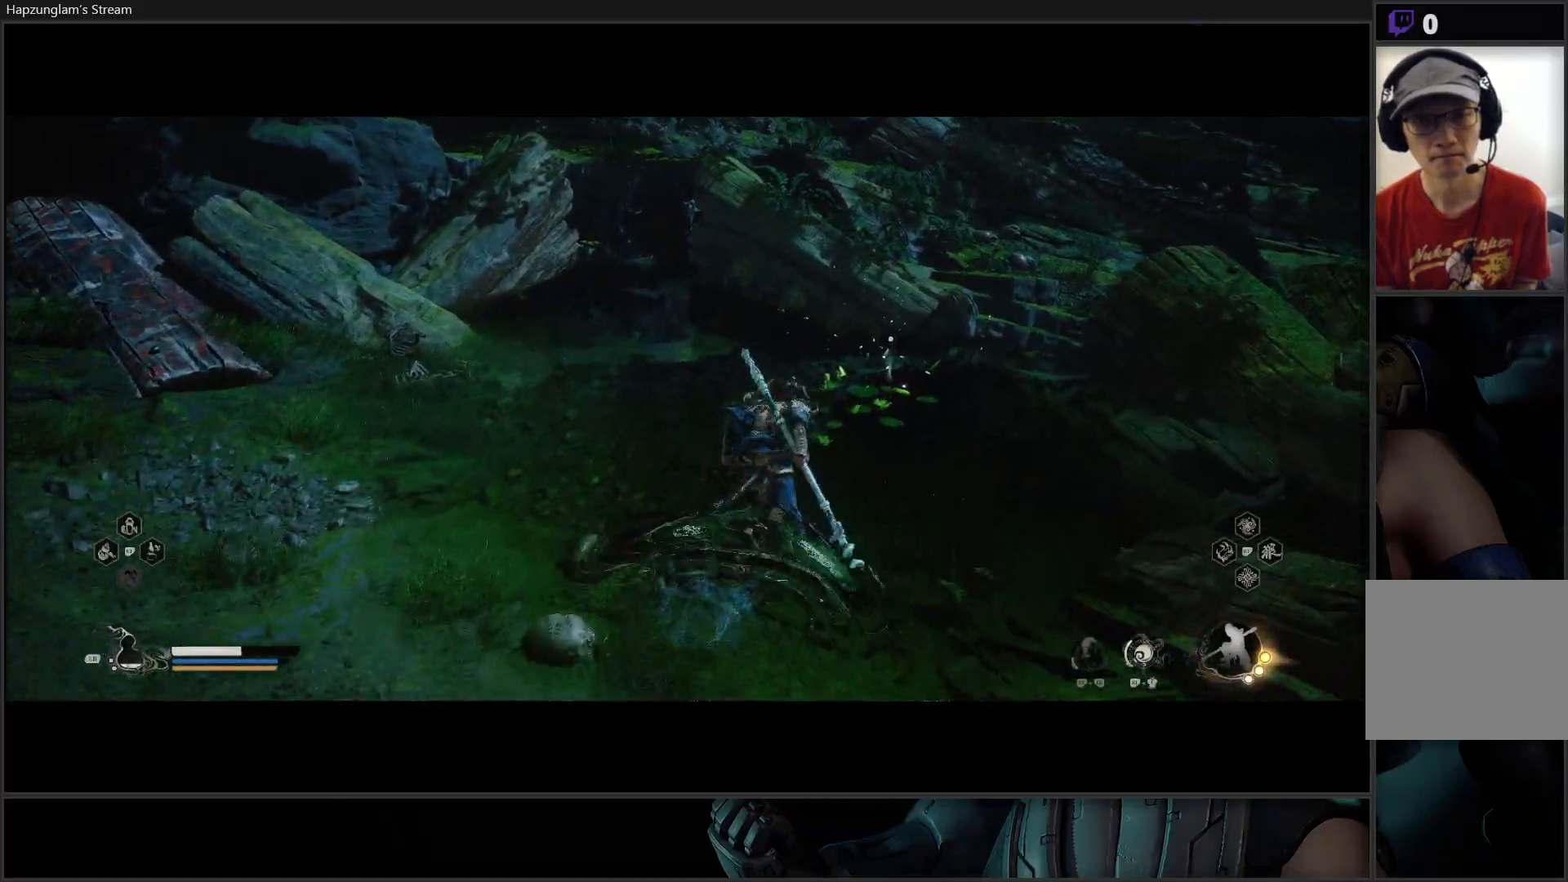
{"buttons": [], "left_stick": "center", "right_stick": "center", "events": [[50, "left_stick", "center"], [267, "R2", "down"], [400, "R2", "up"]]}
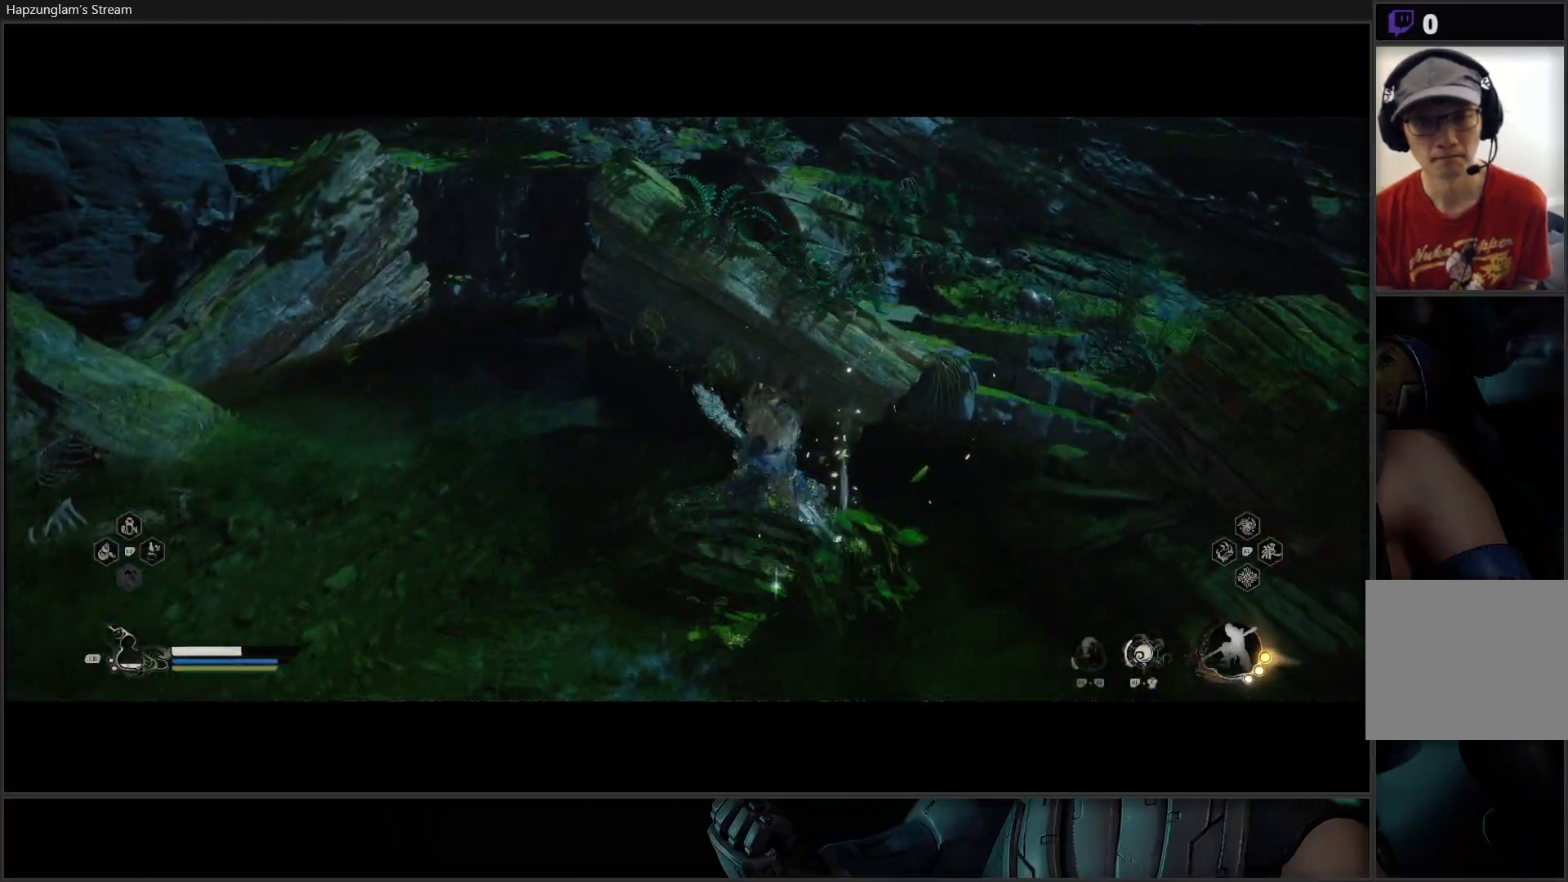
{"buttons": [], "left_stick": "center", "right_stick": "center", "events": []}
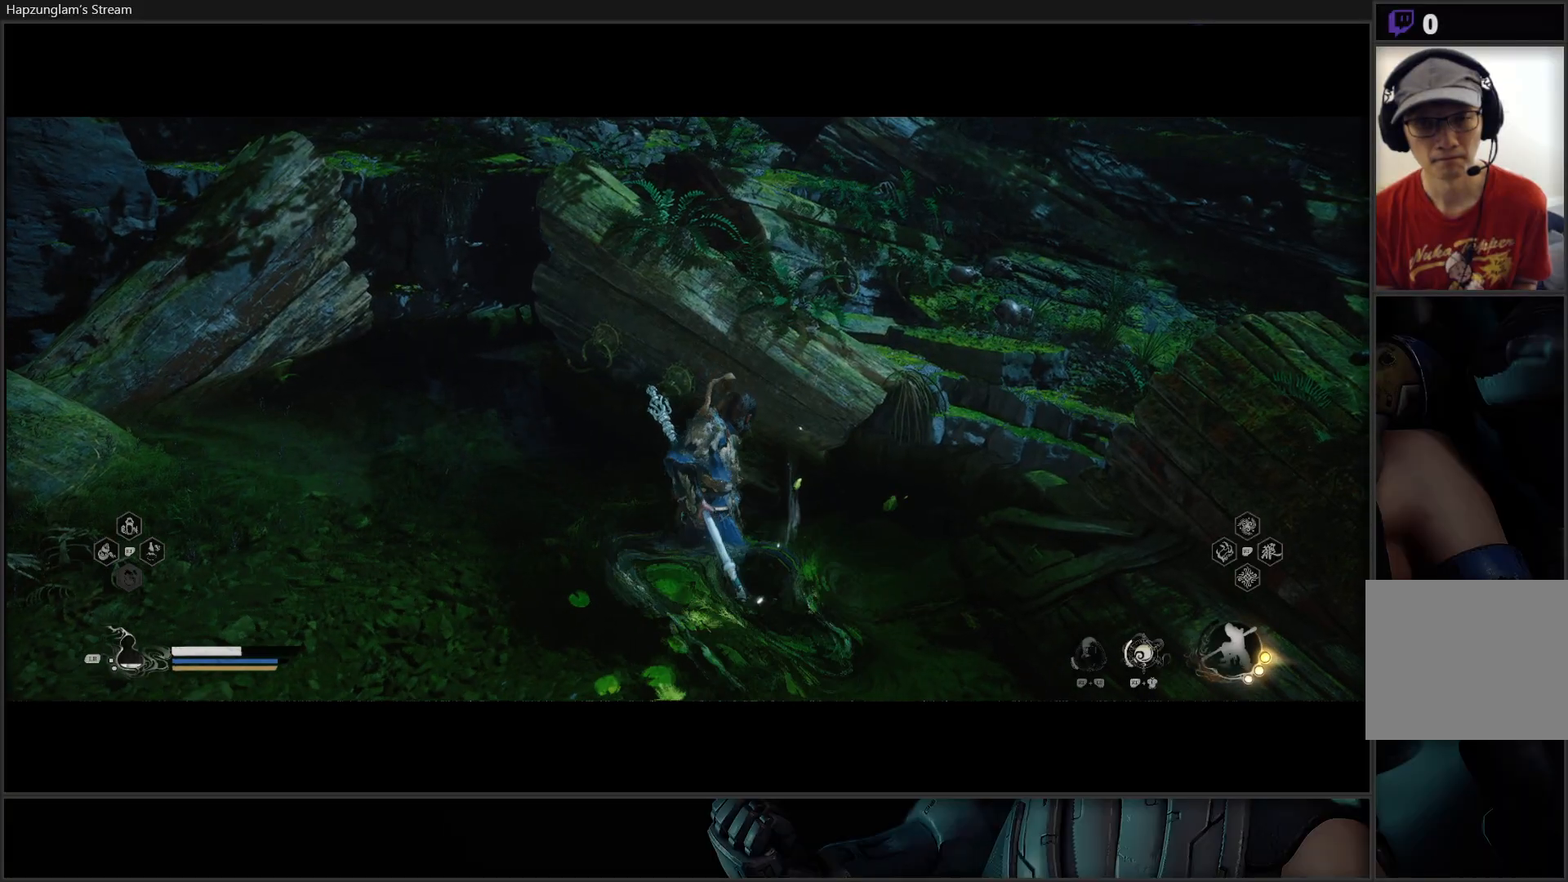
{"buttons": [], "left_stick": "center", "right_stick": "up-right", "events": [[100, "right_stick", "up-right"]]}
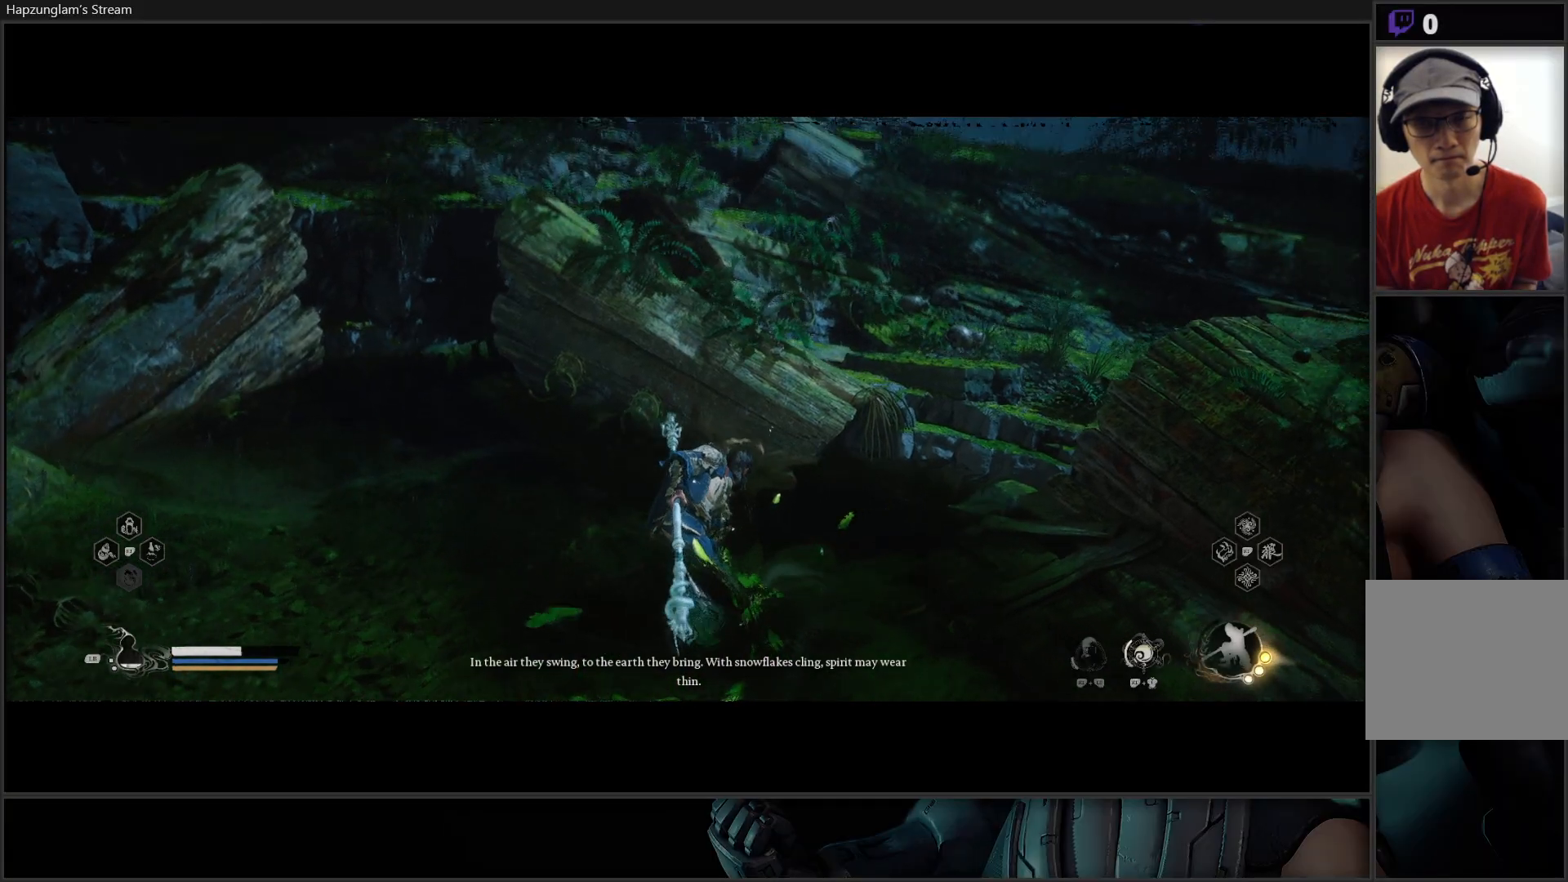
{"buttons": [], "left_stick": "up-right", "right_stick": "center", "events": [[417, "left_stick", "up-right"], [484, "right_stick", "center"]]}
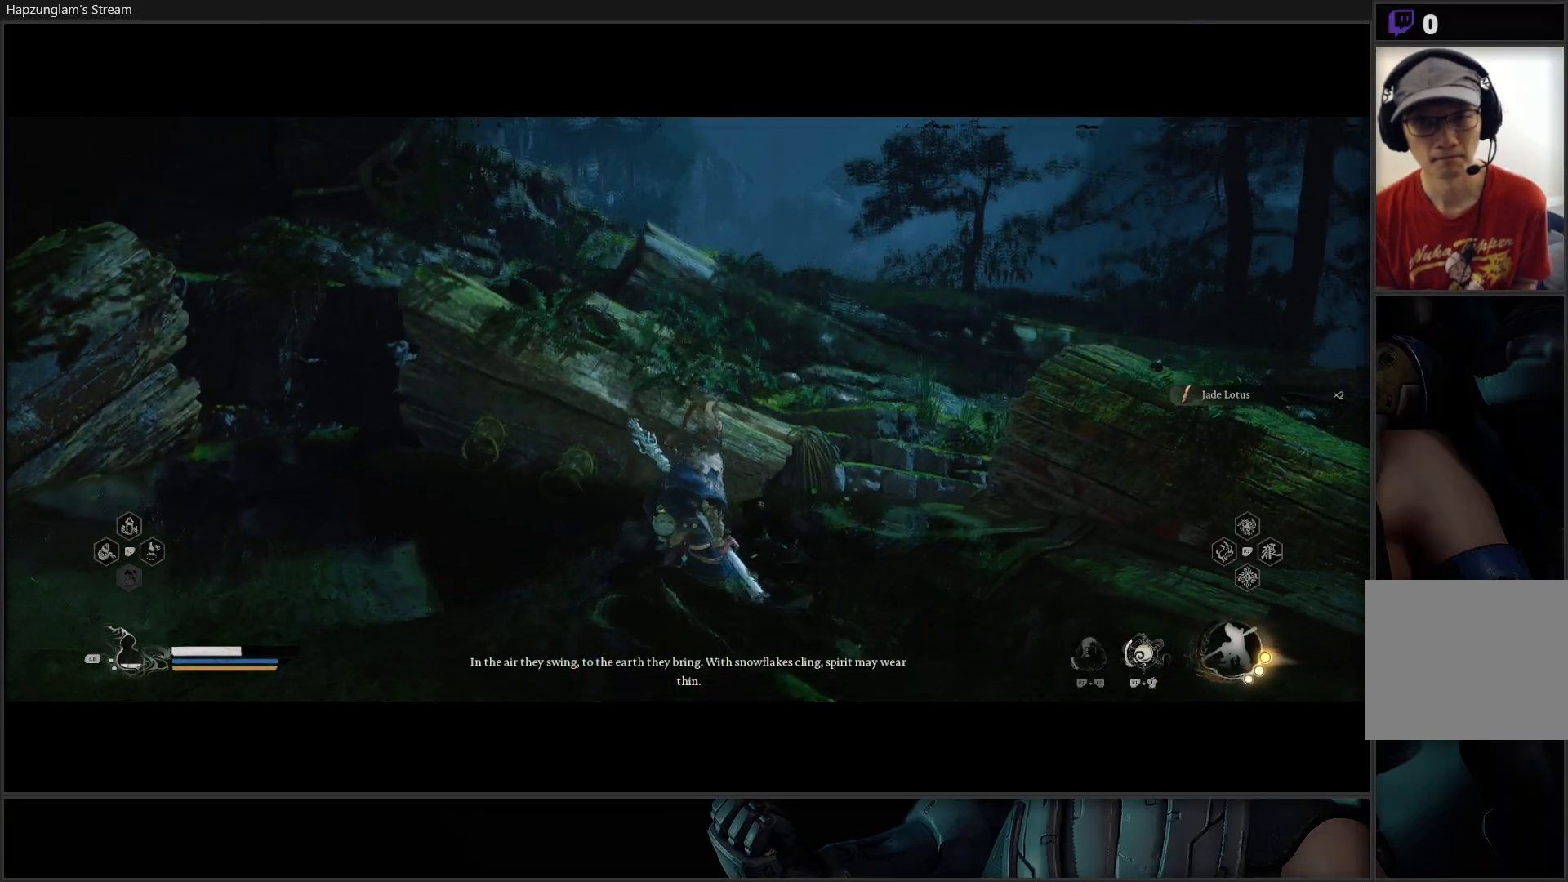
{"buttons": [], "left_stick": "up-right", "right_stick": "center", "events": [[150, "A", "down"], [350, "A", "up"]]}
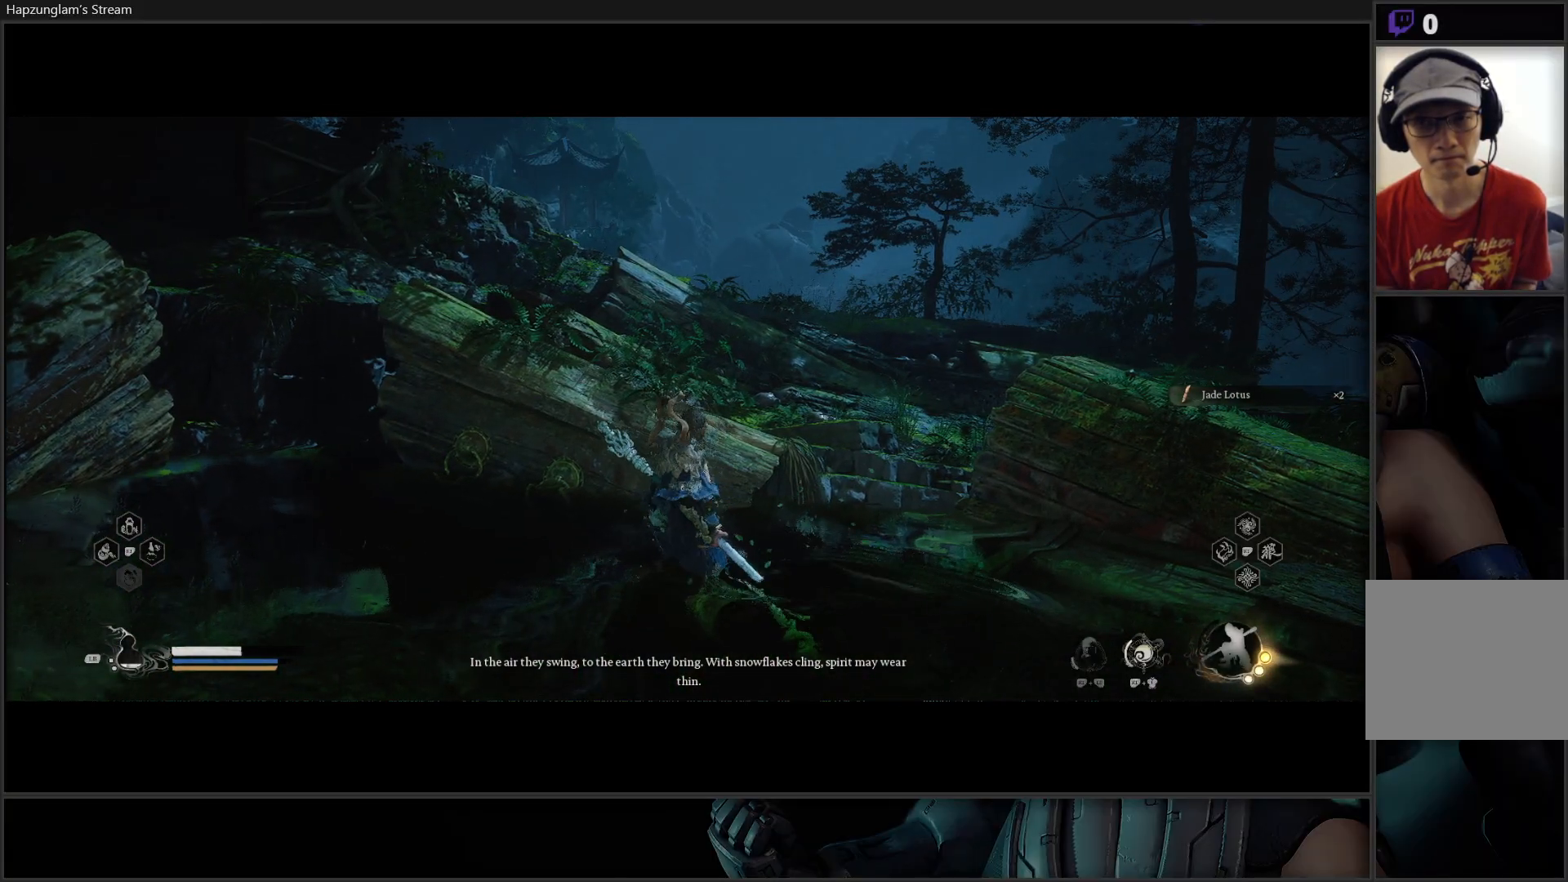
{"buttons": [], "left_stick": "up-right", "right_stick": "center", "events": []}
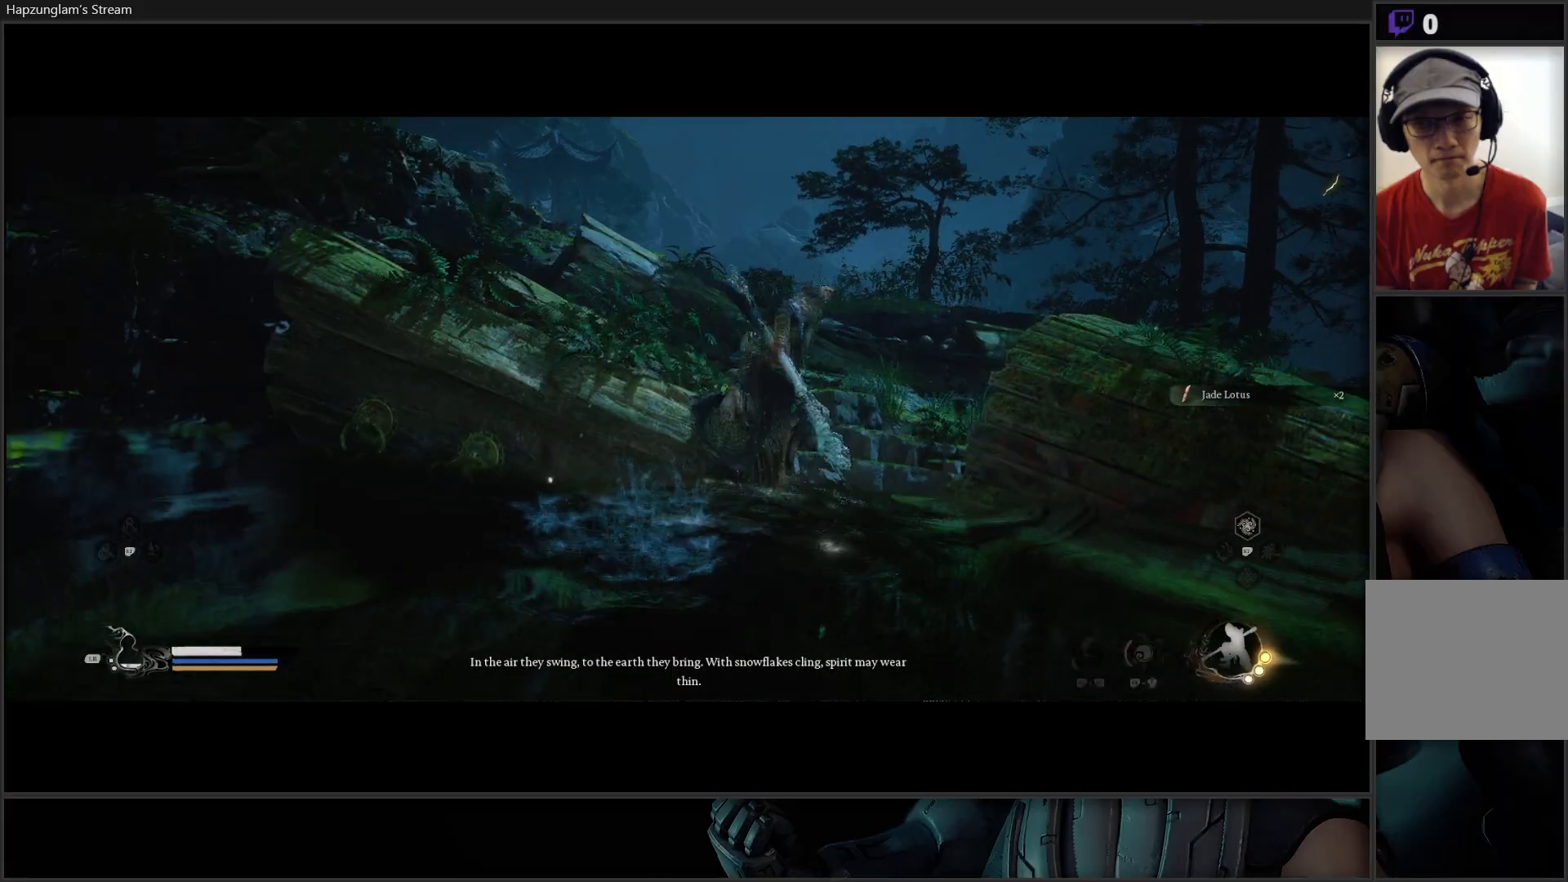
{"buttons": [], "left_stick": "up-right", "right_stick": "right", "events": [[33, "A", "down"], [183, "A", "up"], [484, "right_stick", "right"]]}
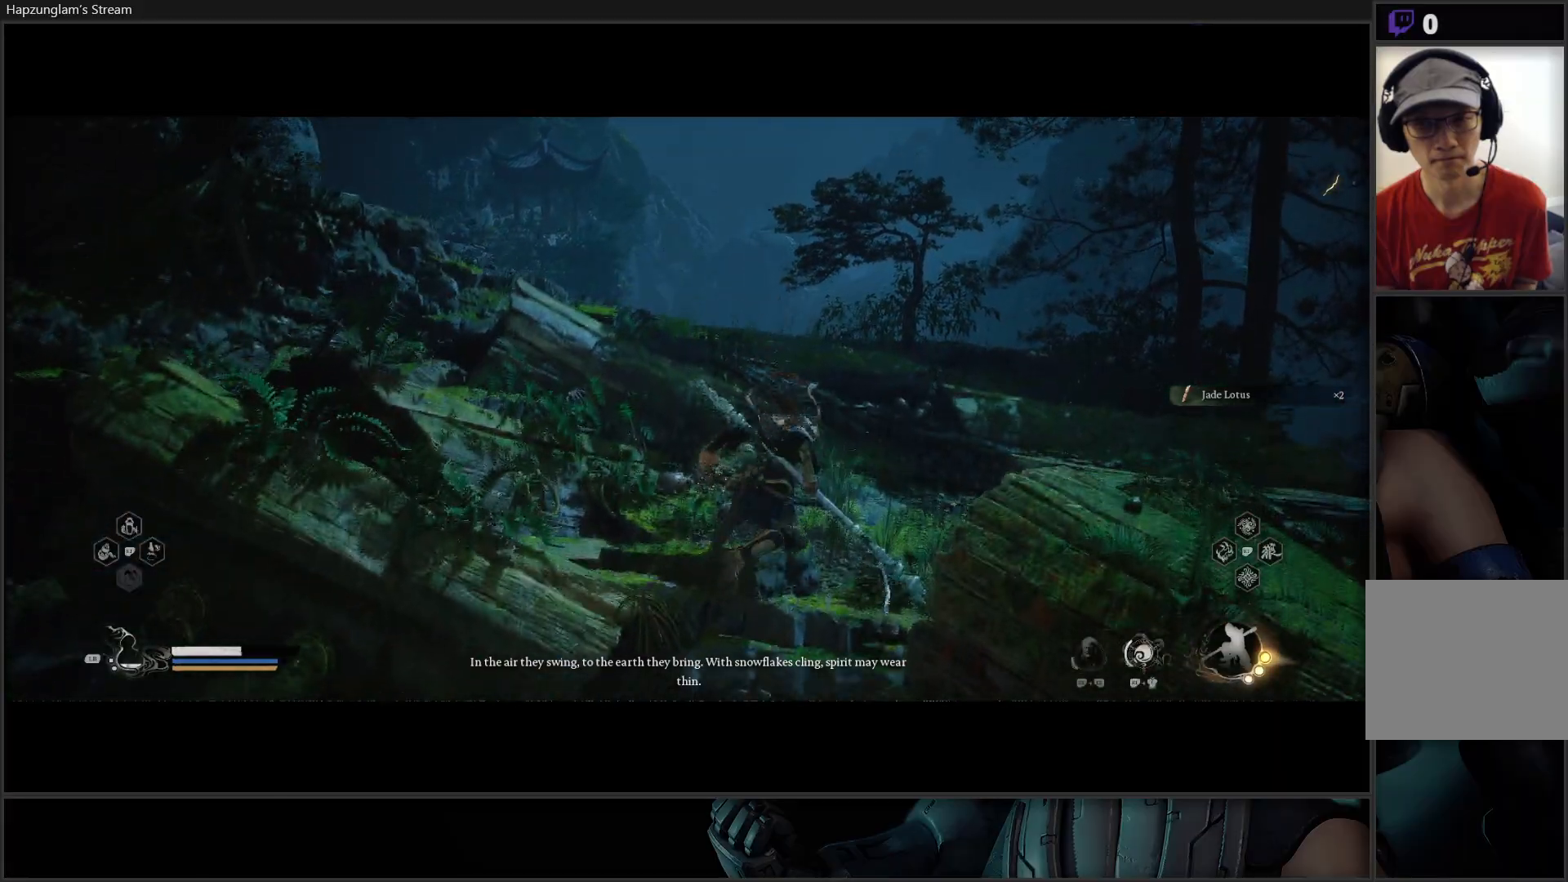
{"buttons": [], "left_stick": "up-right", "right_stick": "center", "events": [[34, "right_stick", "down-right"], [384, "right_stick", "center"]]}
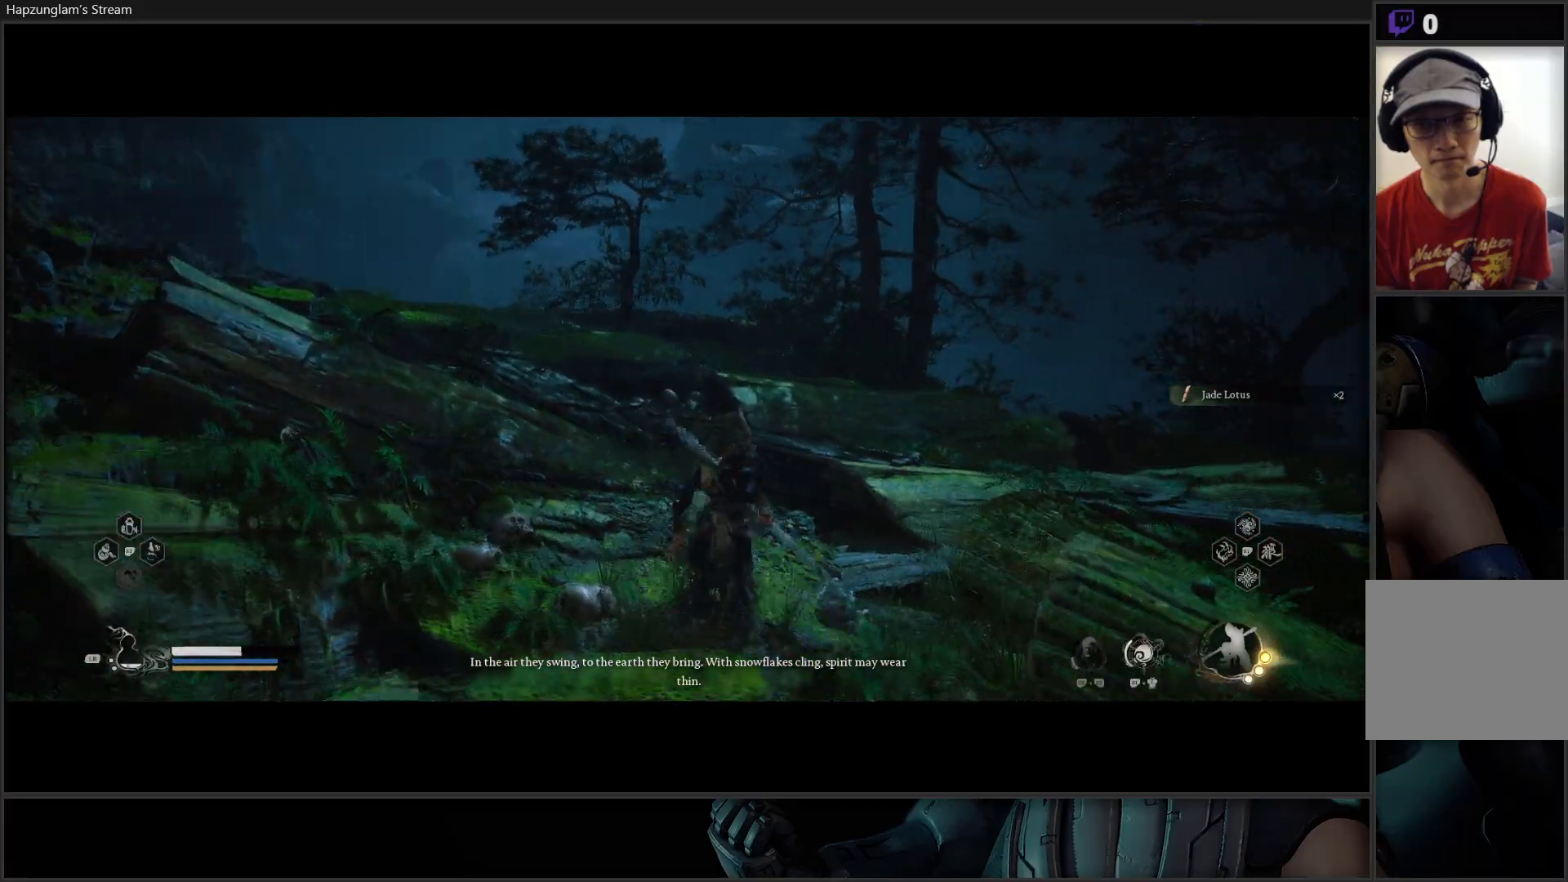
{"buttons": [], "left_stick": "up", "right_stick": "left", "events": [[117, "L3", "down"], [300, "L3", "up"], [367, "left_stick", "up"], [484, "right_stick", "left"]]}
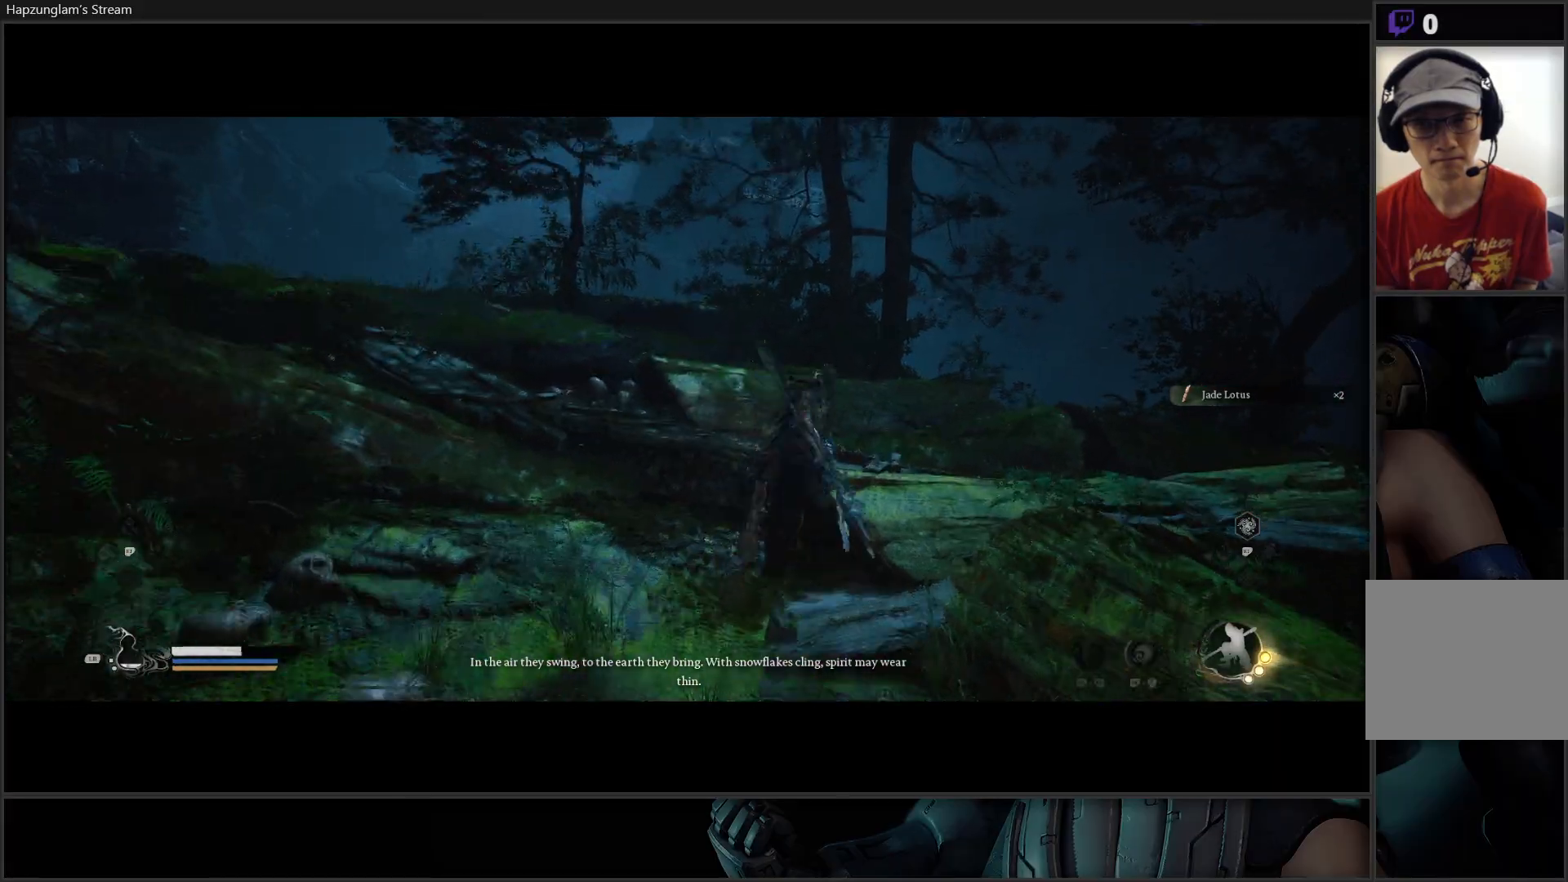
{"buttons": [], "left_stick": "up", "right_stick": "left", "events": []}
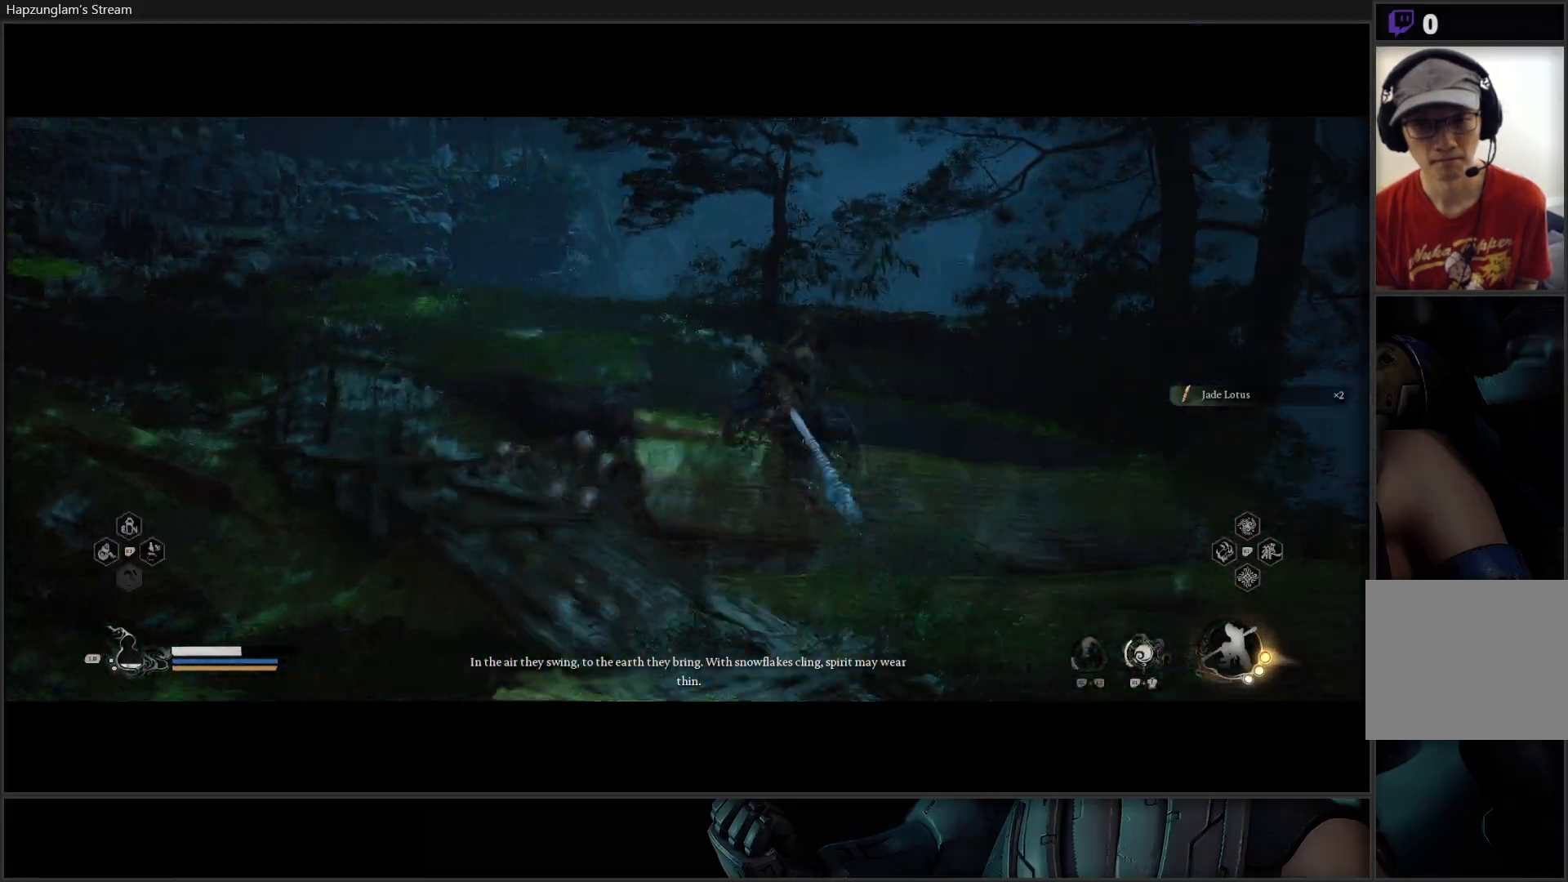
{"buttons": [], "left_stick": "up", "right_stick": "center", "events": [[350, "right_stick", "center"]]}
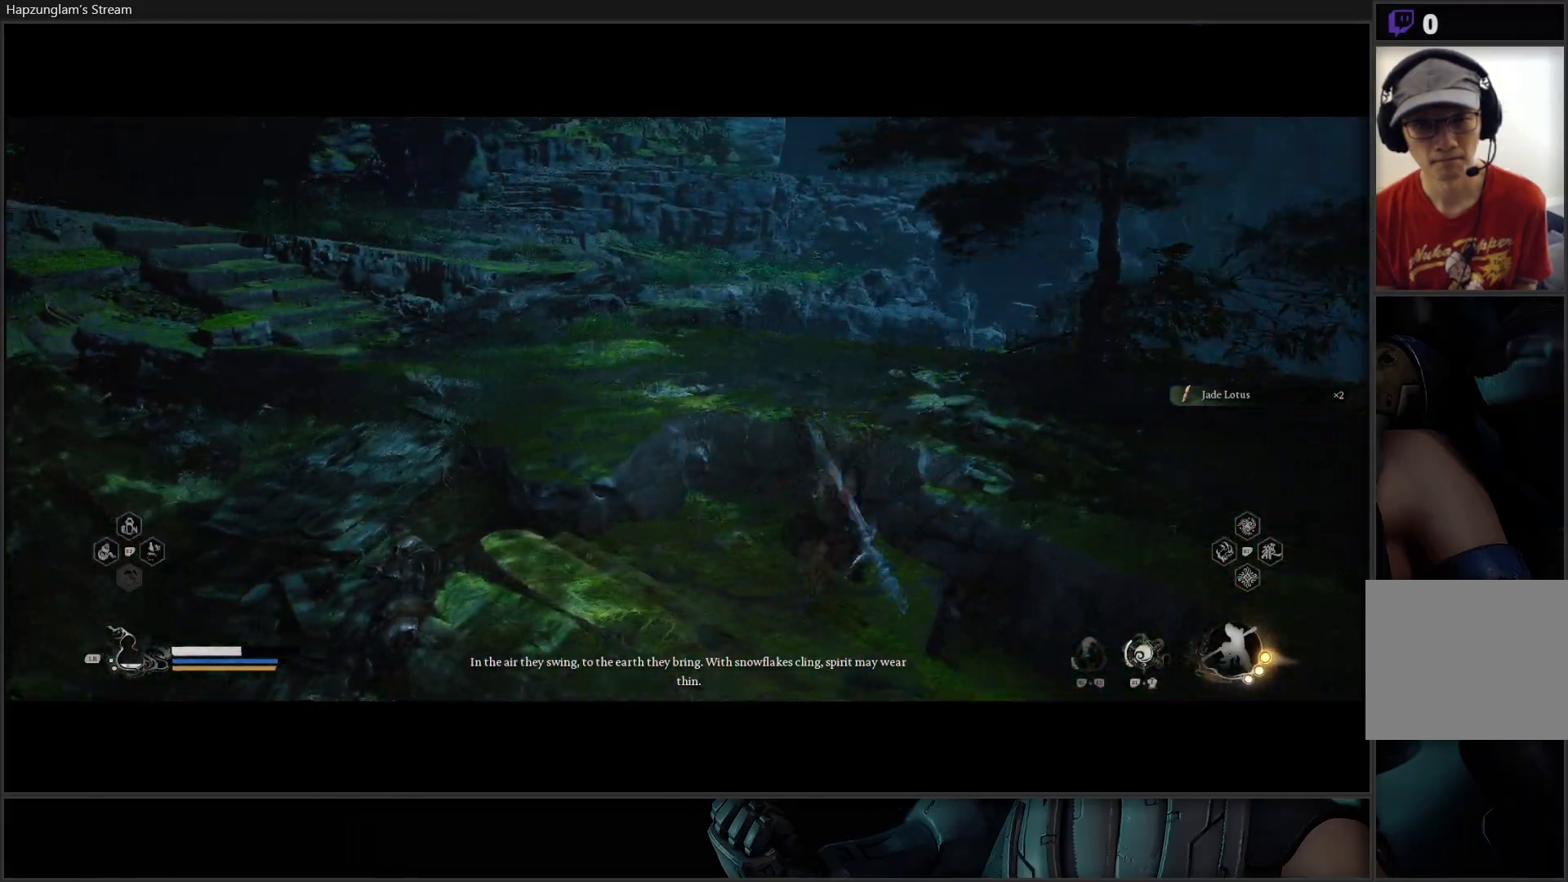
{"buttons": [], "left_stick": "up-left", "right_stick": "down-left", "events": [[317, "right_stick", "down-left"], [334, "left_stick", "up-left"]]}
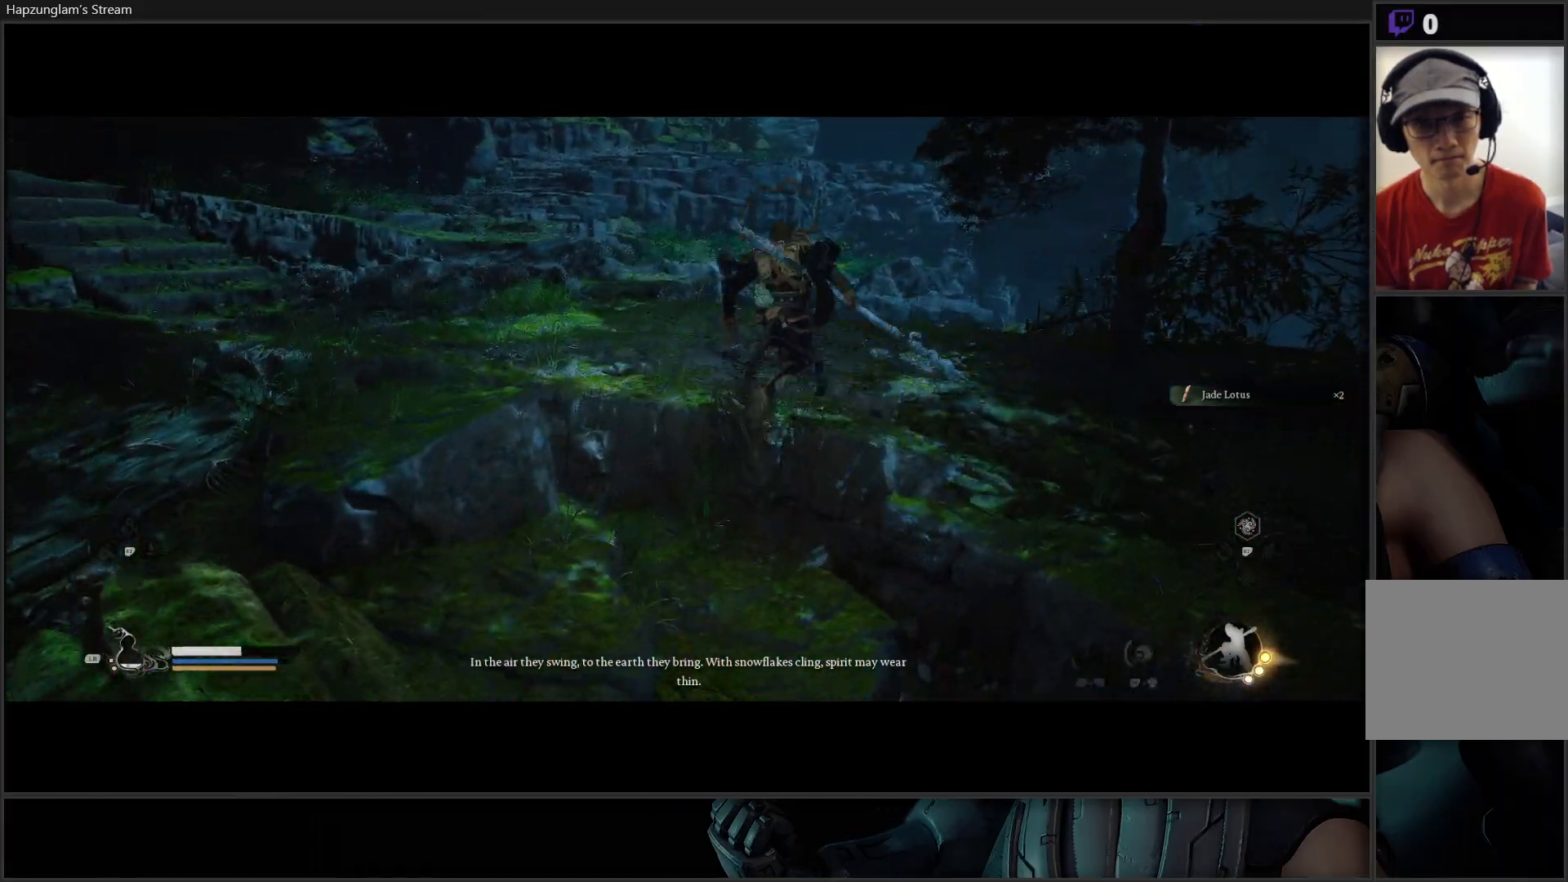
{"buttons": [], "left_stick": "up", "right_stick": "center", "events": [[117, "left_stick", "up"], [350, "right_stick", "center"]]}
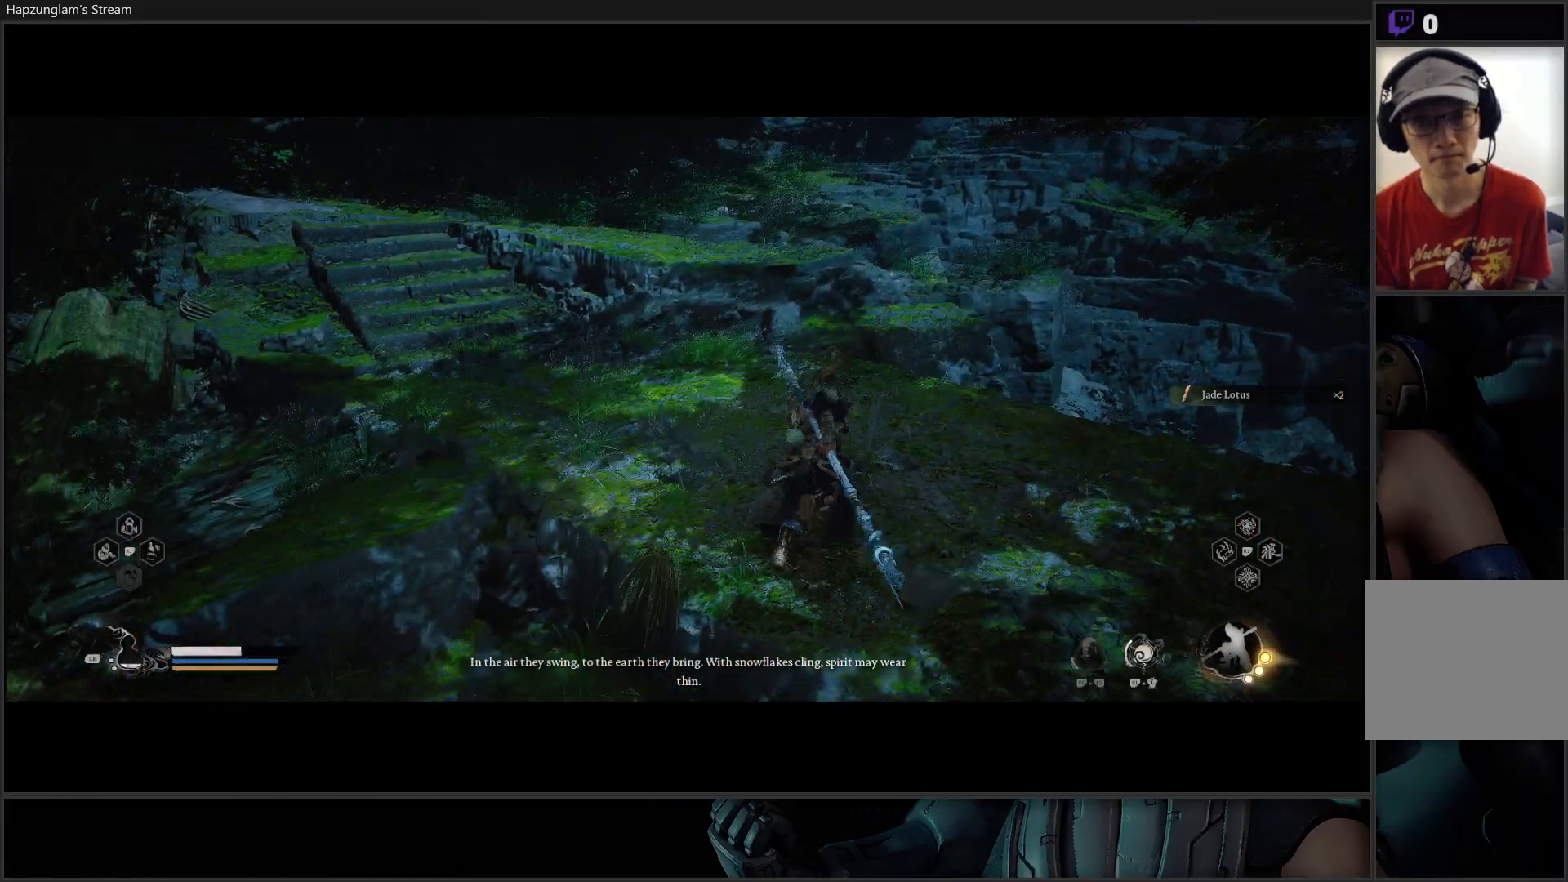
{"buttons": [], "left_stick": "up", "right_stick": "up-right", "events": [[301, "right_stick", "up-right"]]}
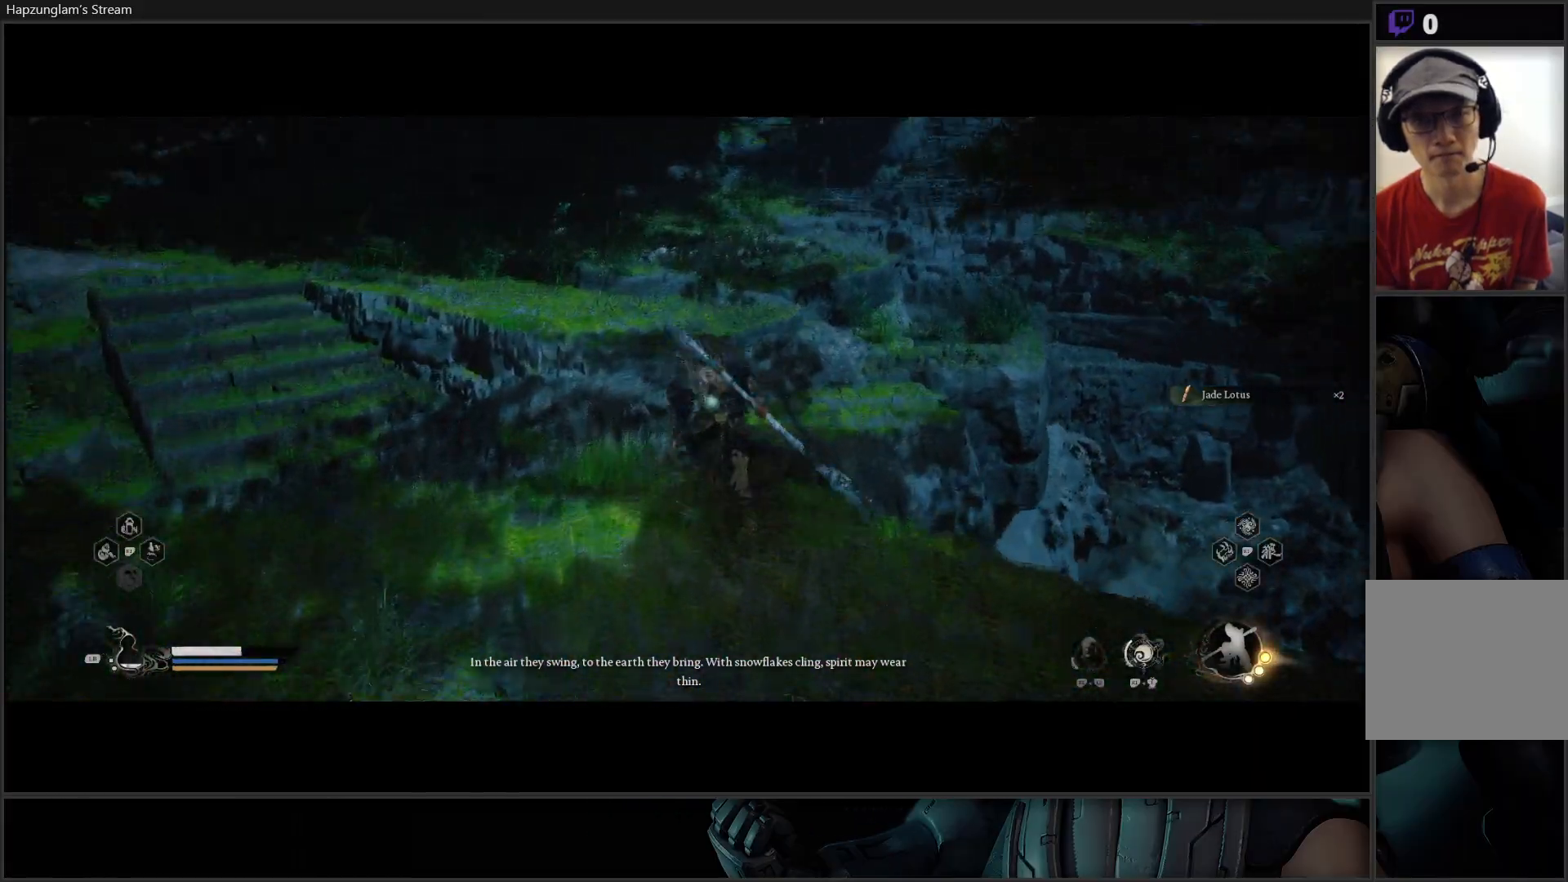
{"buttons": [], "left_stick": "up-left", "right_stick": "center", "events": [[267, "left_stick", "up-left"], [317, "right_stick", "center"]]}
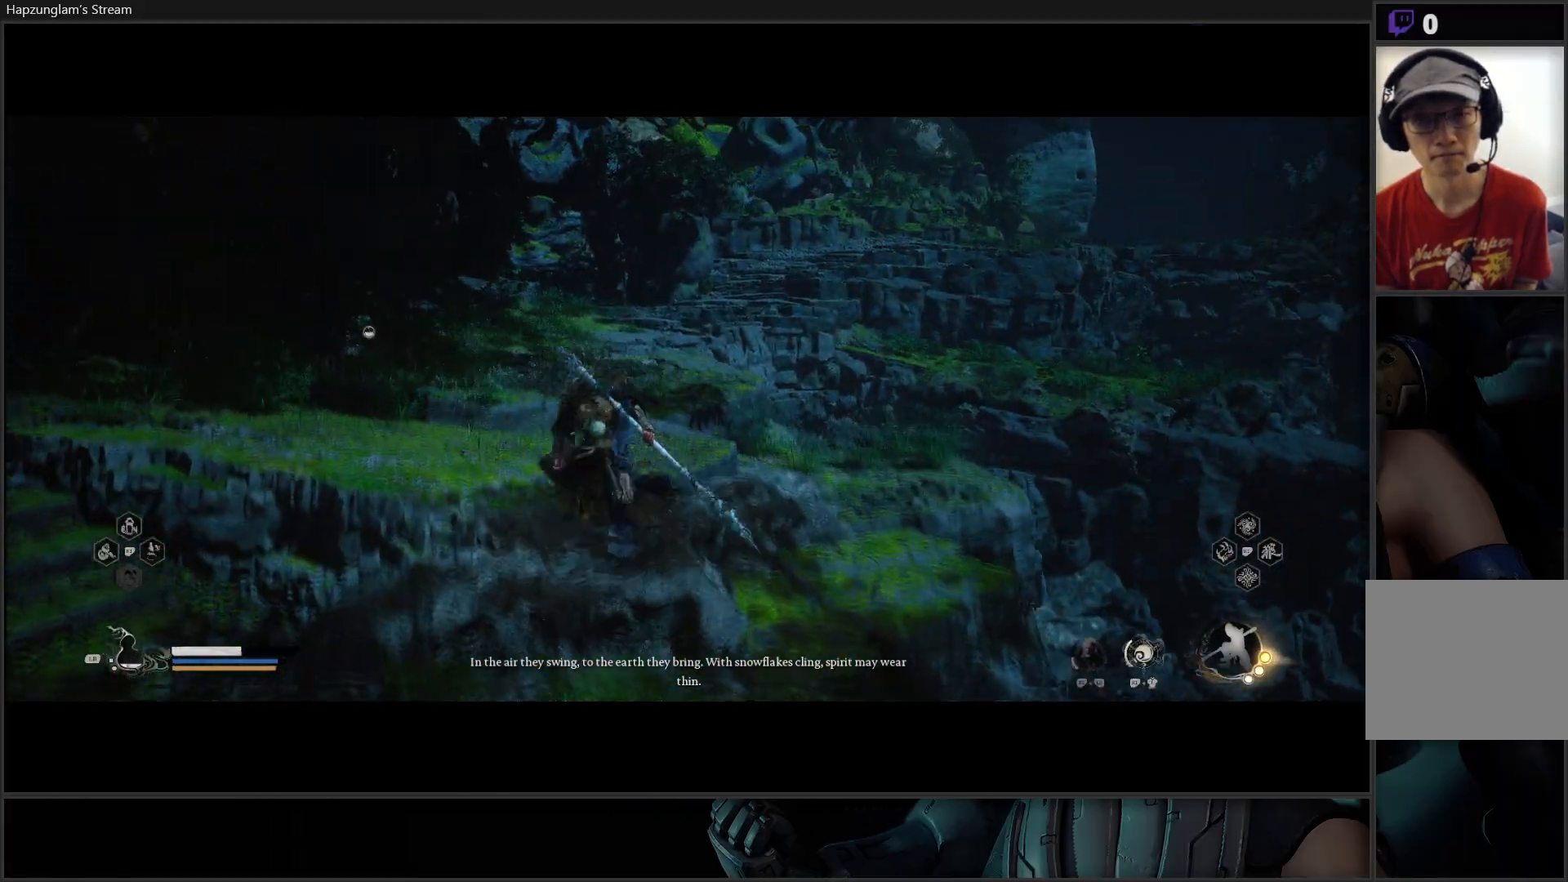
{"buttons": [], "left_stick": "up", "right_stick": "center", "events": [[351, "left_stick", "up"]]}
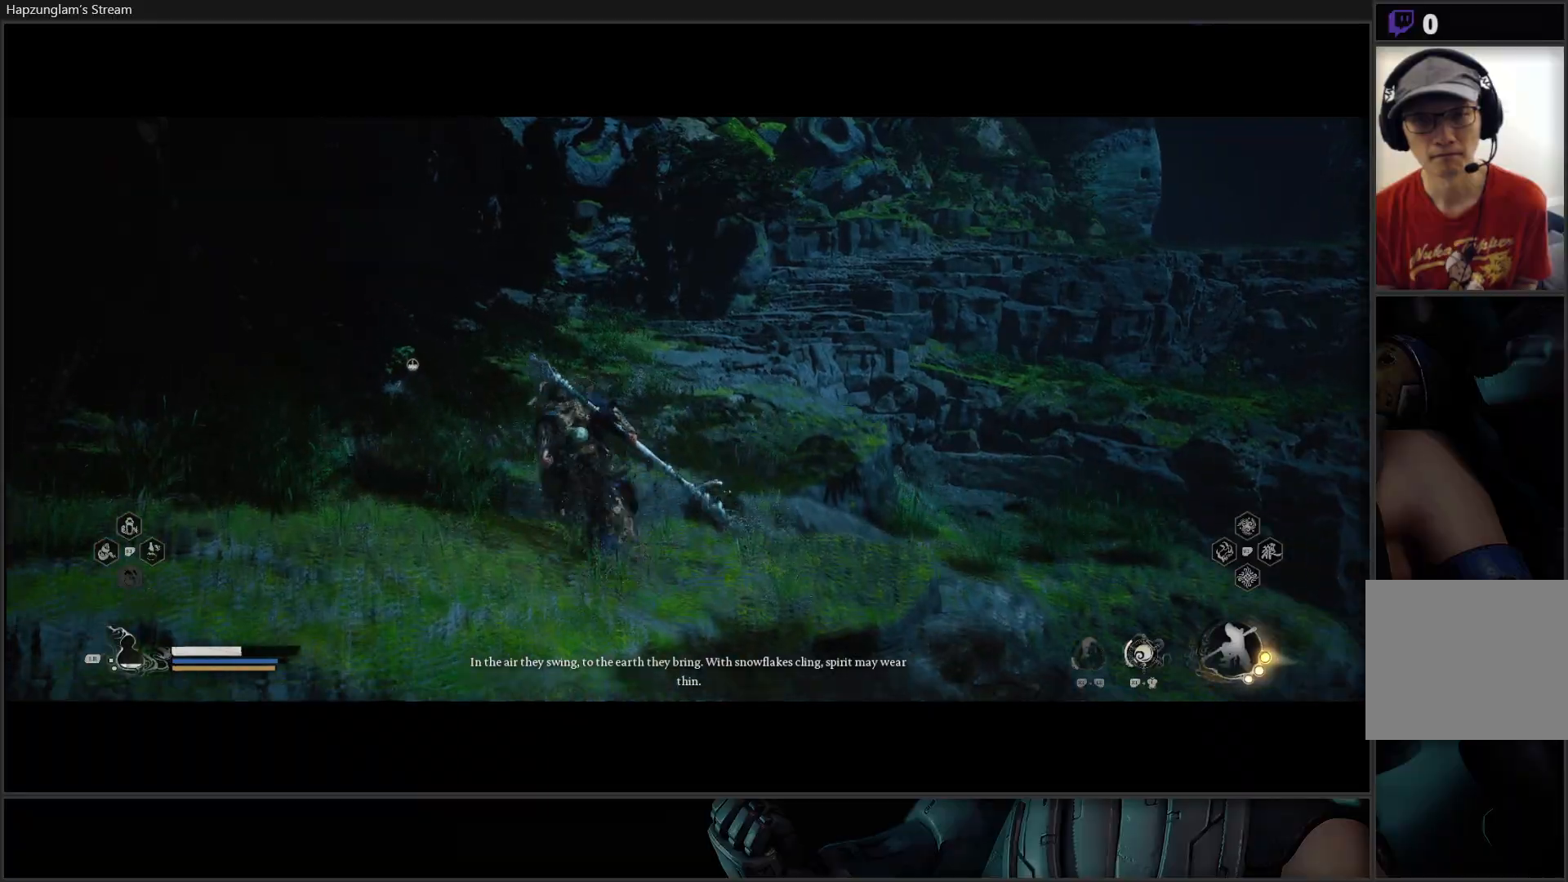
{"buttons": [], "left_stick": "up-left", "right_stick": "center", "events": [[384, "left_stick", "up-left"]]}
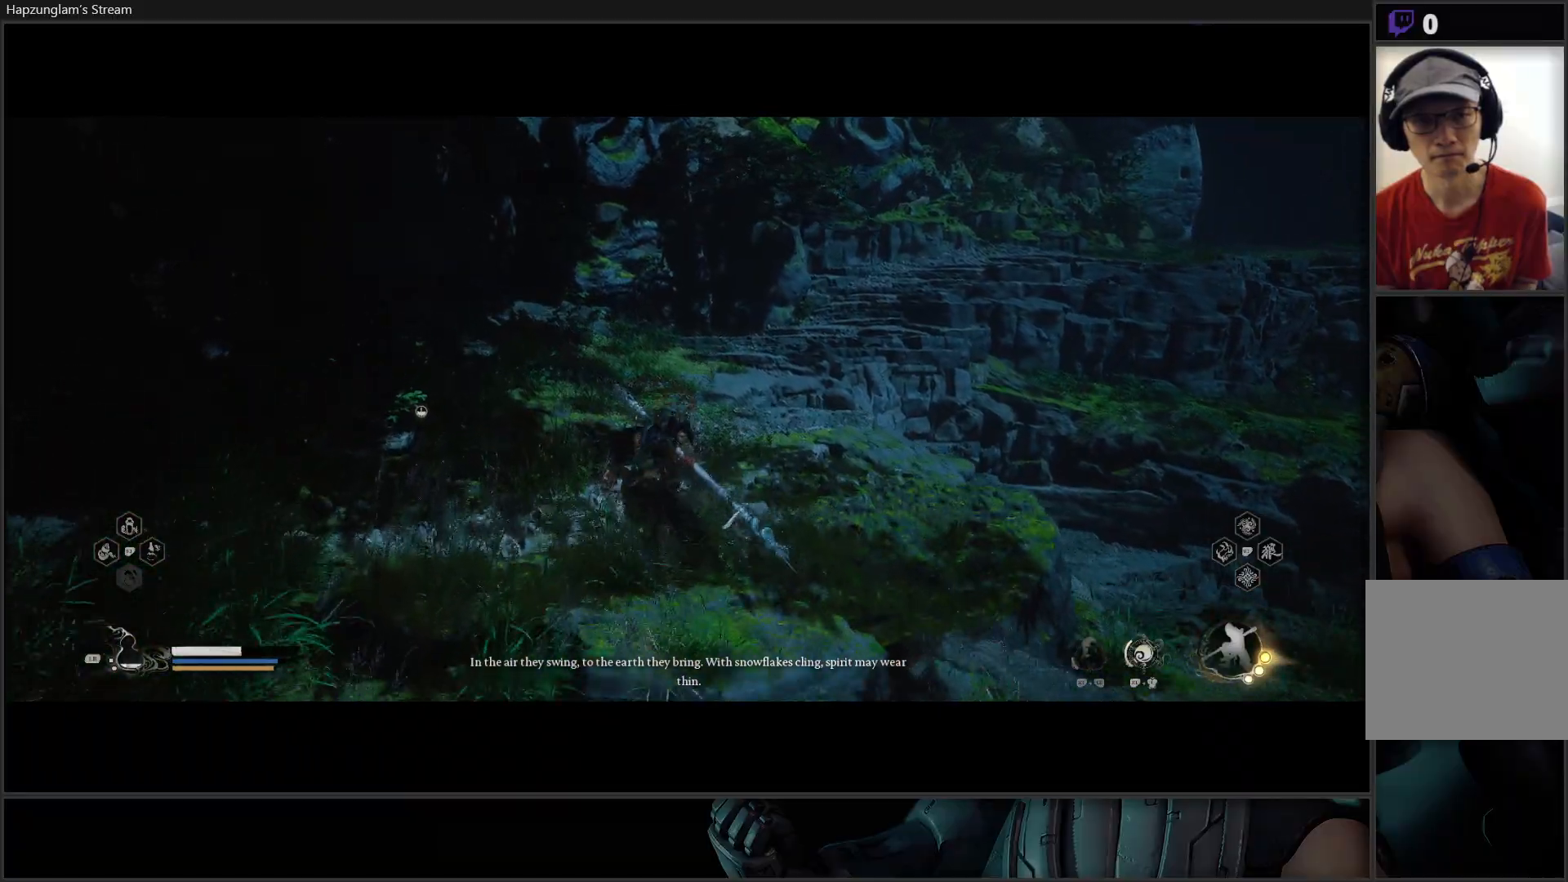
{"buttons": [], "left_stick": "center", "right_stick": "center", "events": [[167, "left_stick", "center"]]}
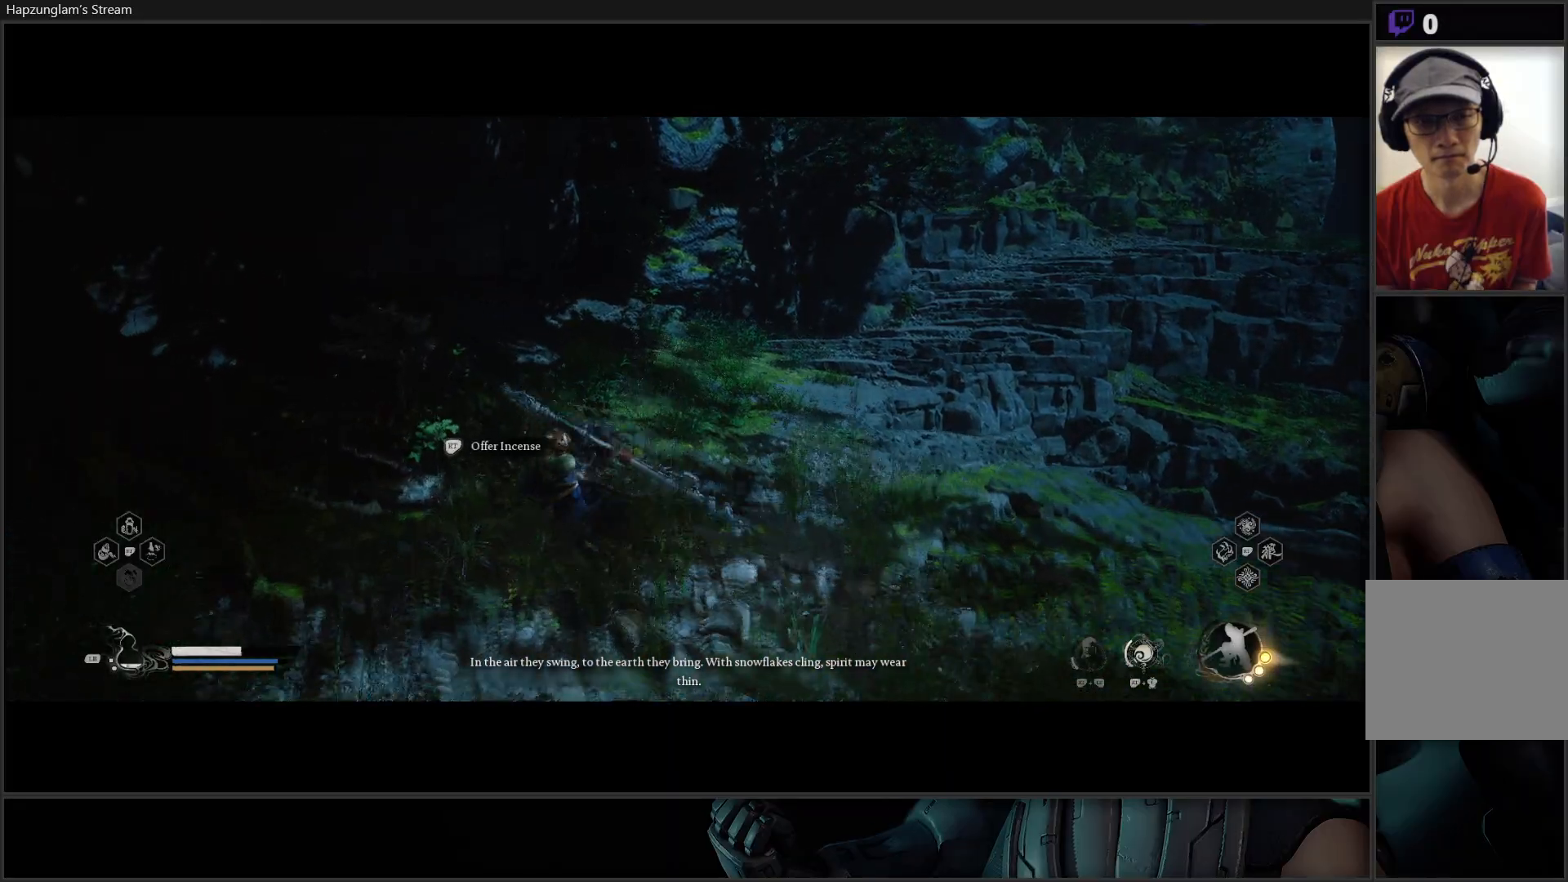
{"buttons": [], "left_stick": "center", "right_stick": "center", "events": [[67, "right_stick", "down-left"], [233, "right_stick", "center"], [334, "R2", "down"], [417, "R2", "up"]]}
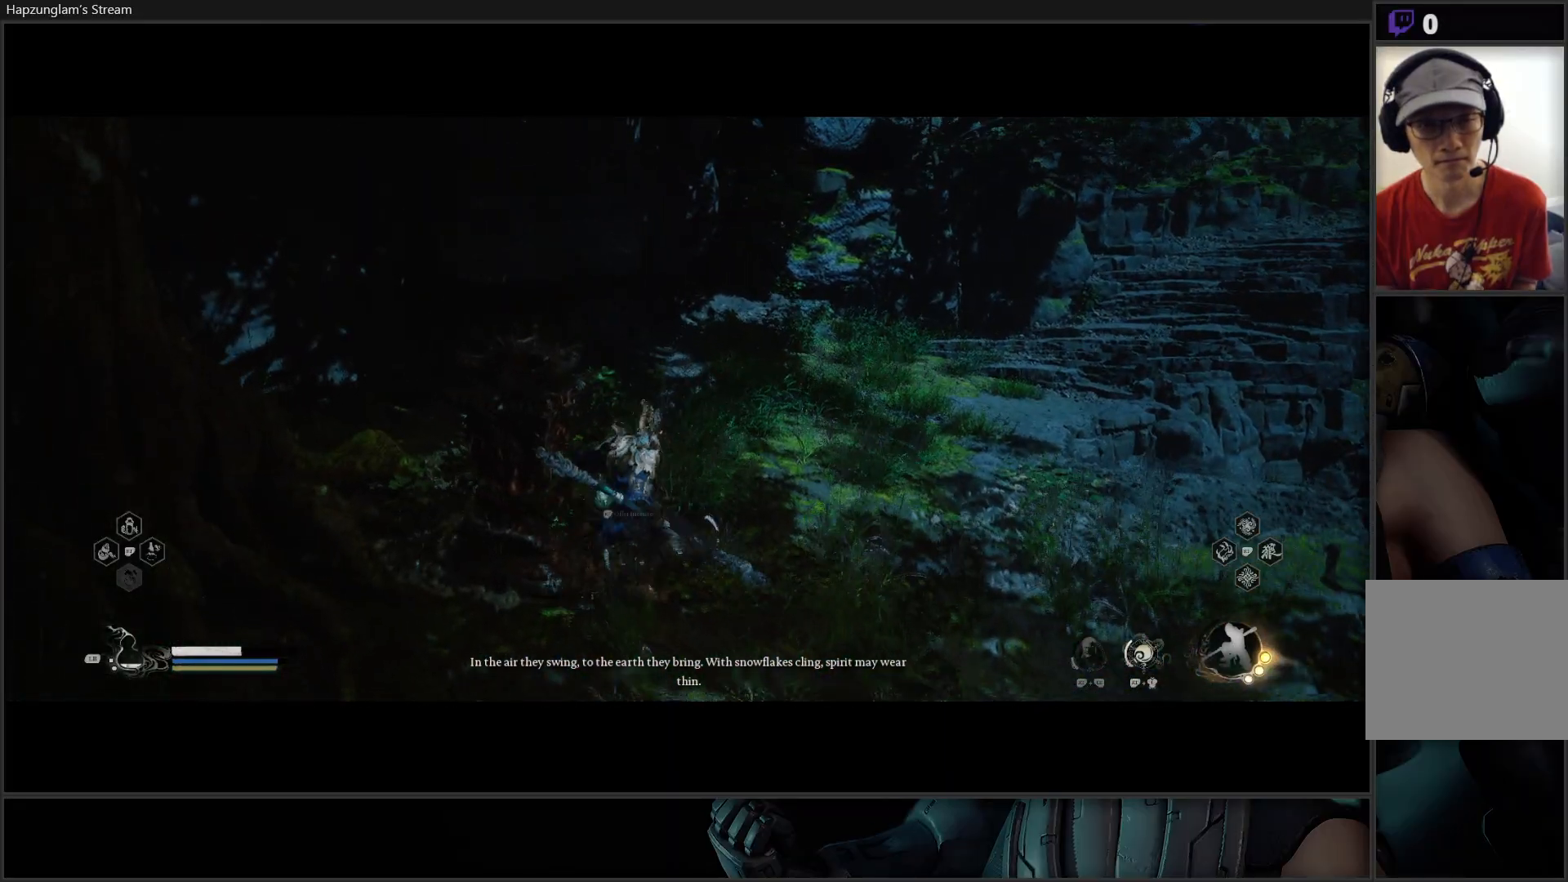
{"buttons": [], "left_stick": "center", "right_stick": "center", "events": [[34, "R2", "down"], [167, "R2", "up"]]}
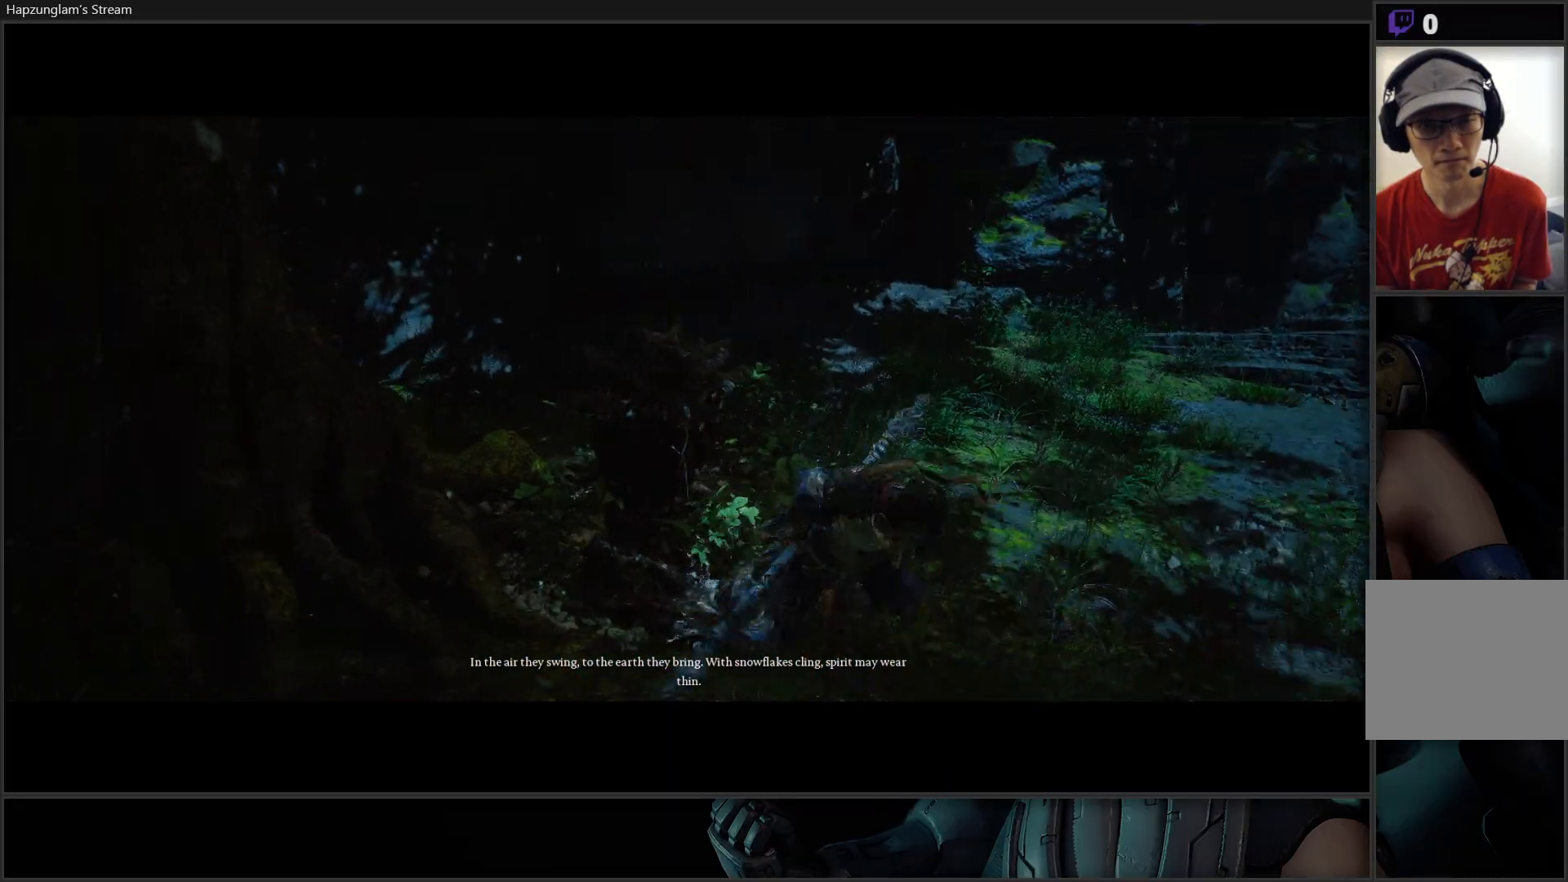
{"buttons": [], "left_stick": "center", "right_stick": "center", "events": []}
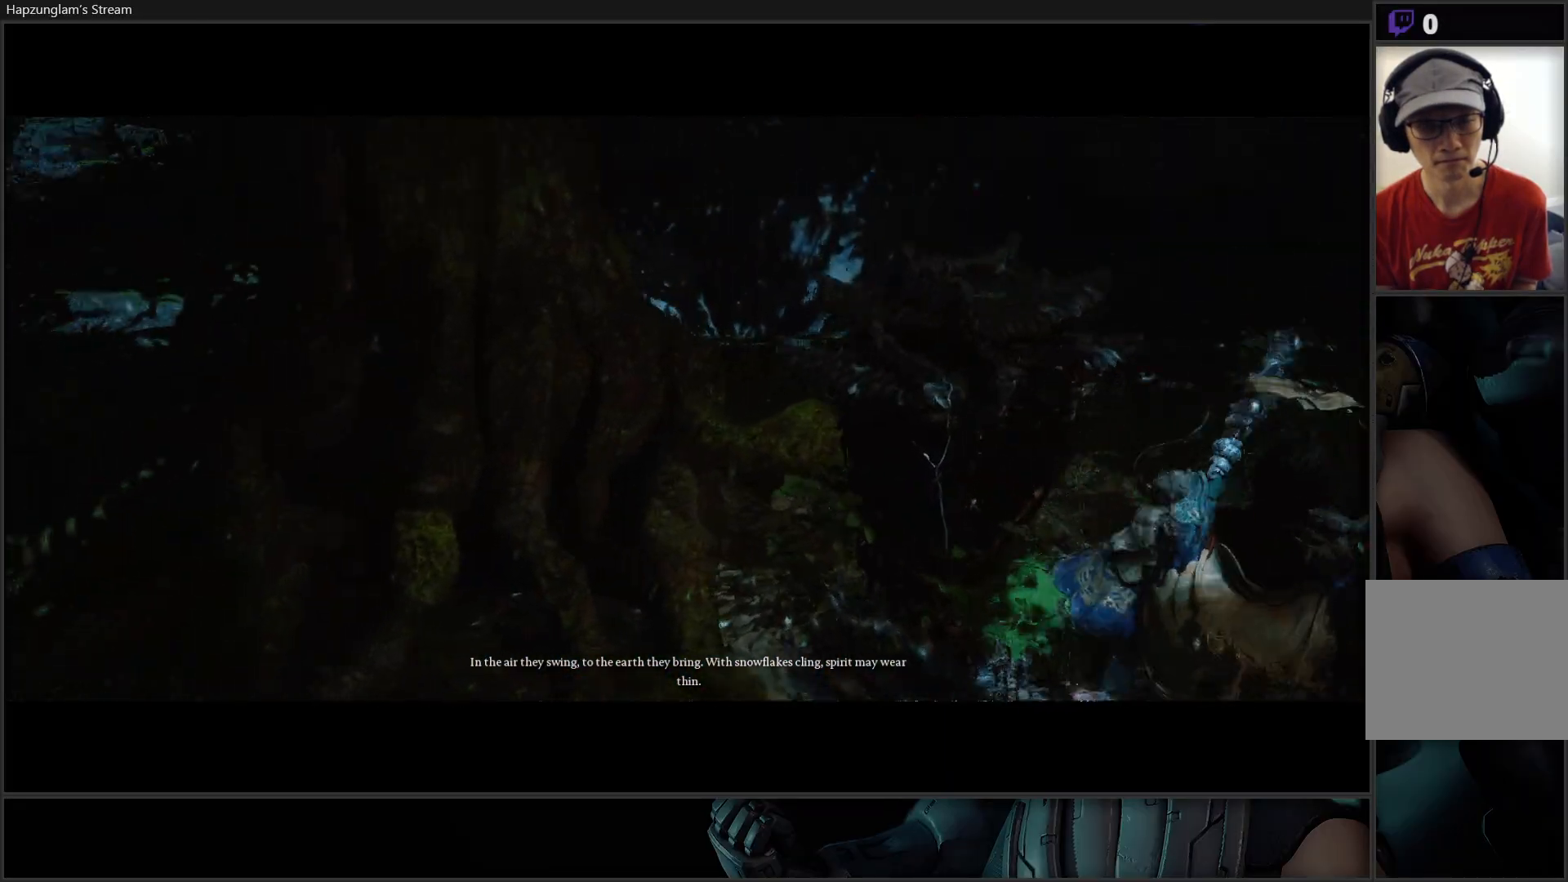
{"buttons": [], "left_stick": "center", "right_stick": "center", "events": []}
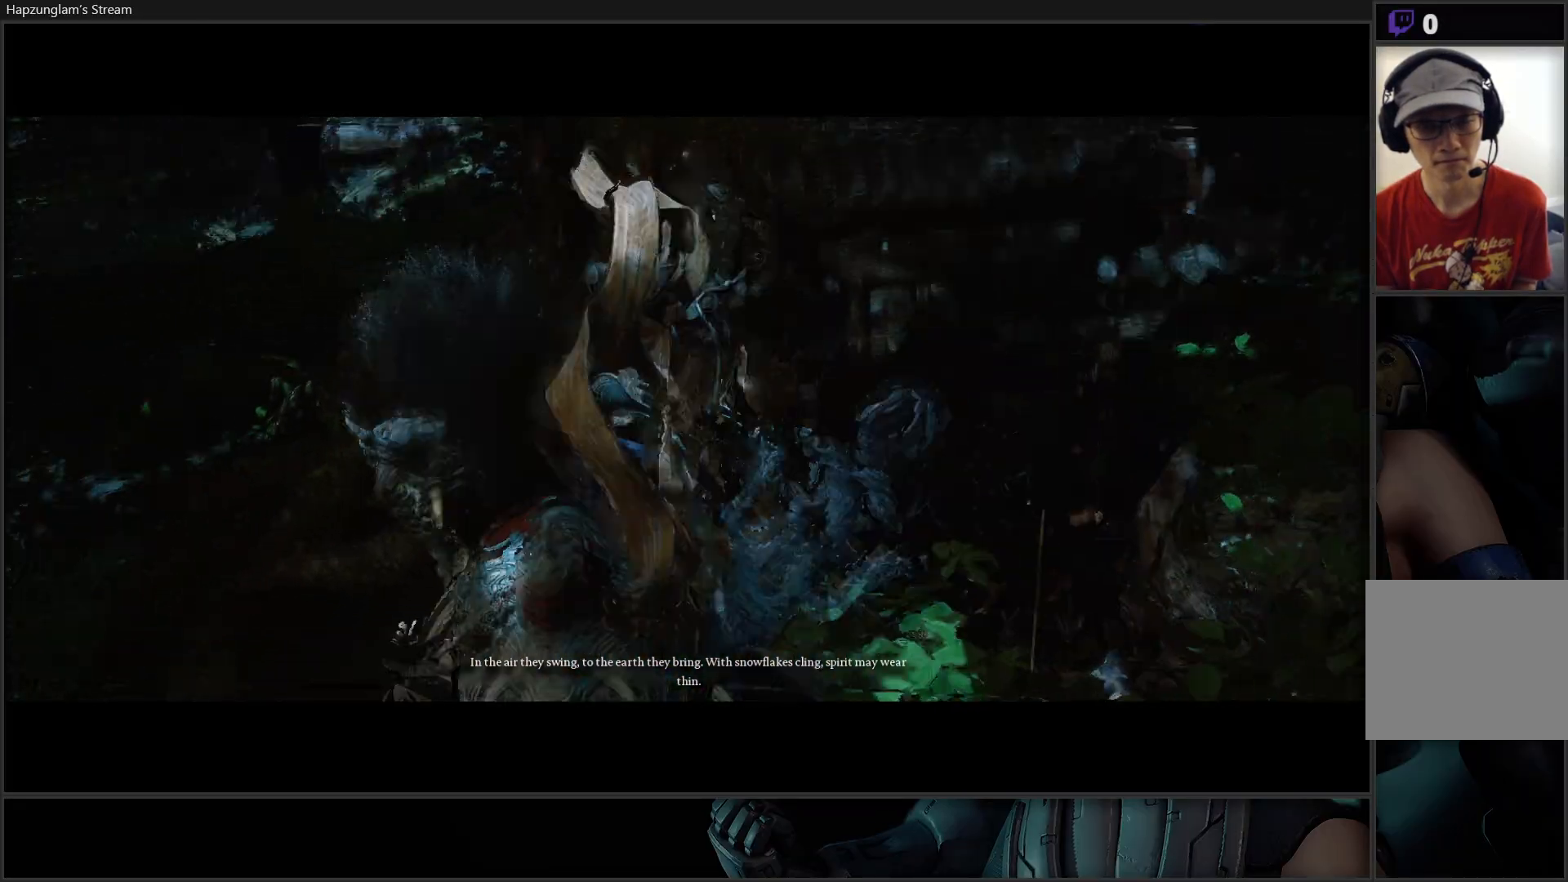
{"buttons": [], "left_stick": "center", "right_stick": "center", "events": []}
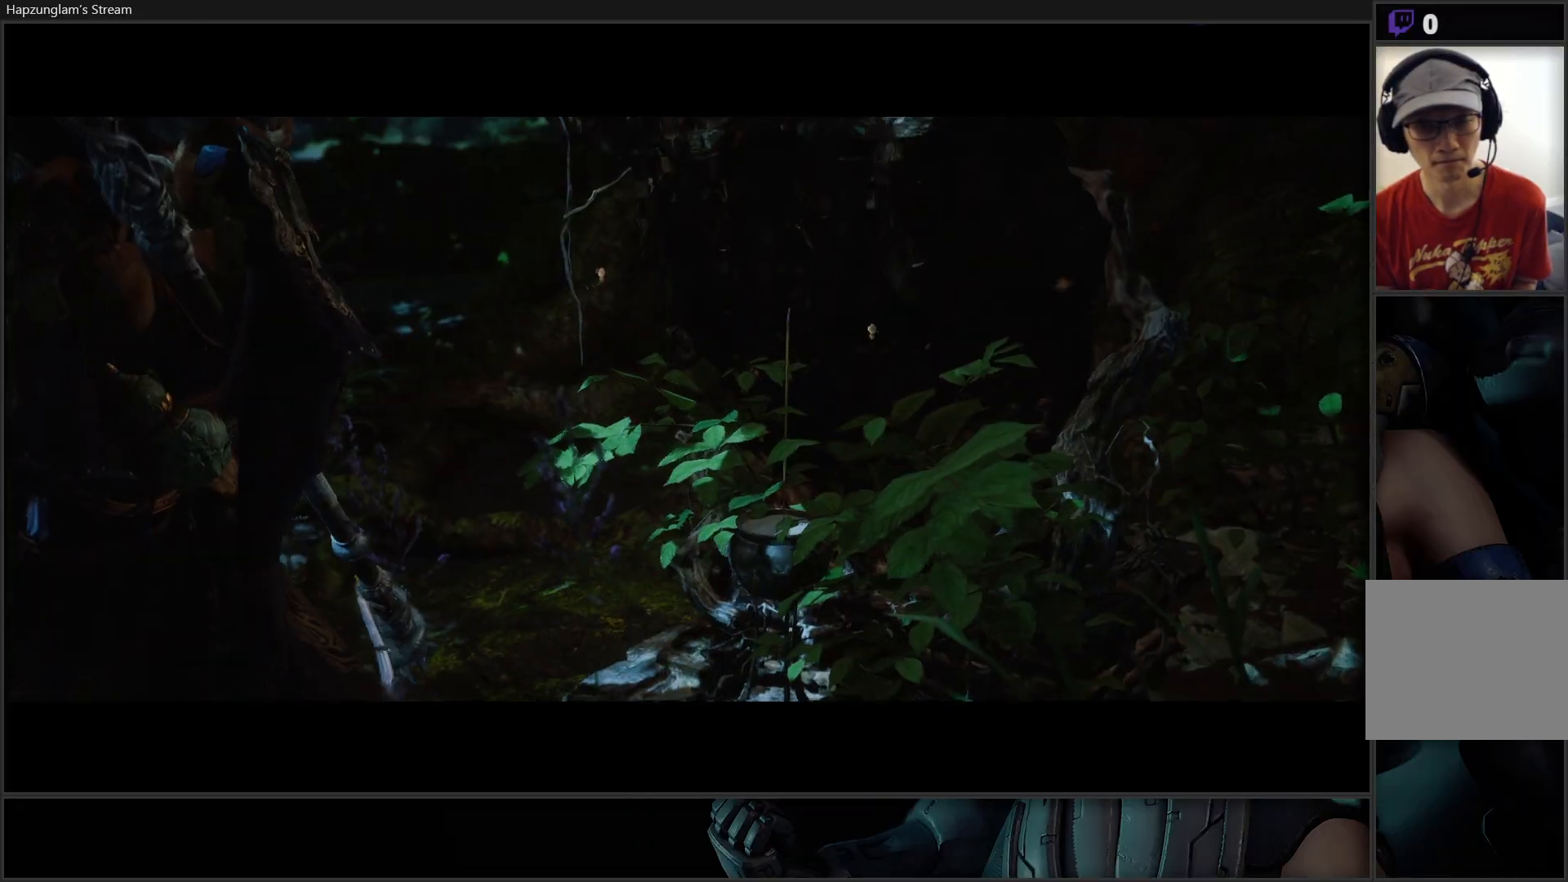
{"buttons": ["B"], "left_stick": "center", "right_stick": "center", "events": [[351, "B", "down"]]}
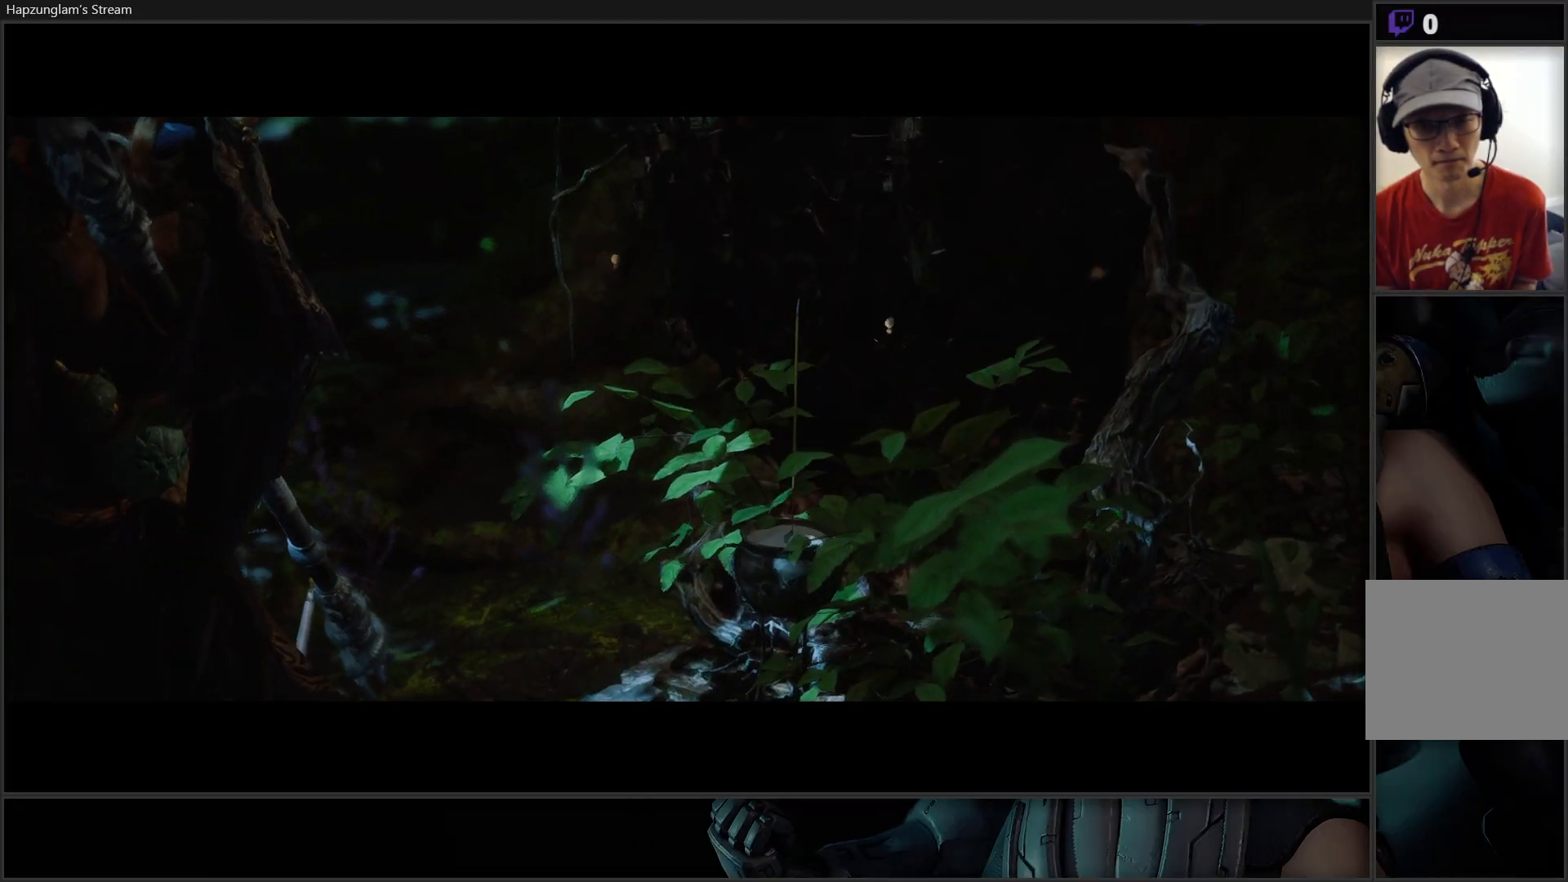
{"buttons": [], "left_stick": "center", "right_stick": "center", "events": [[83, "B", "up"], [183, "B", "down"], [250, "B", "up"]]}